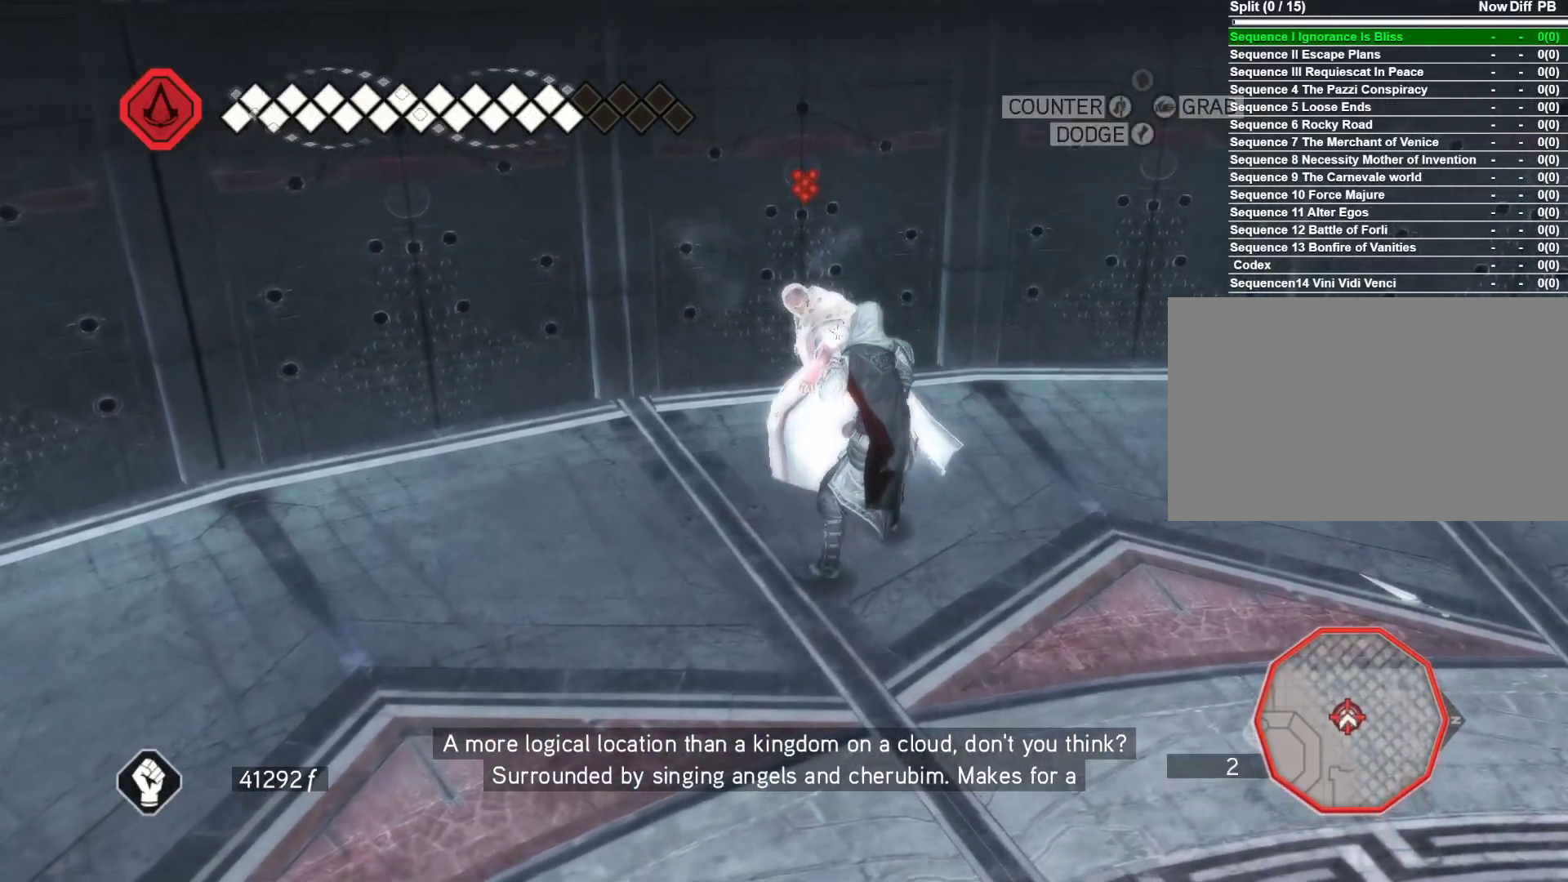
Gameplay with keyboard and mouse; each line is a JSON object with the keys and mouse buttons held at the frame after it. "events" lists presses ("down") and releases ("up") of "1", "2", "3", "4", "5", "a", "alt", "c", "ctrl", "d", "e", "f", "g", "q", "r", "s", "shift", "space", "t", "tab", "v", "w", "x", "z", "mouse_left", "mouse_wheel" and "mouse_right" between this image and that frame as [ms after this image, input, new state], when the widget could be followed in between. "mouse_left", "mouse_wheel", "mouse_right" = the "left", "wheel", "right" buttons of the "mouse" list. No other keys are recorded. "wheel" means that the mouse wheel is clicked or scrolled. Not read: caps_lock mouse_move.
{"keys": ["d"], "mouse": ["right"], "events": []}
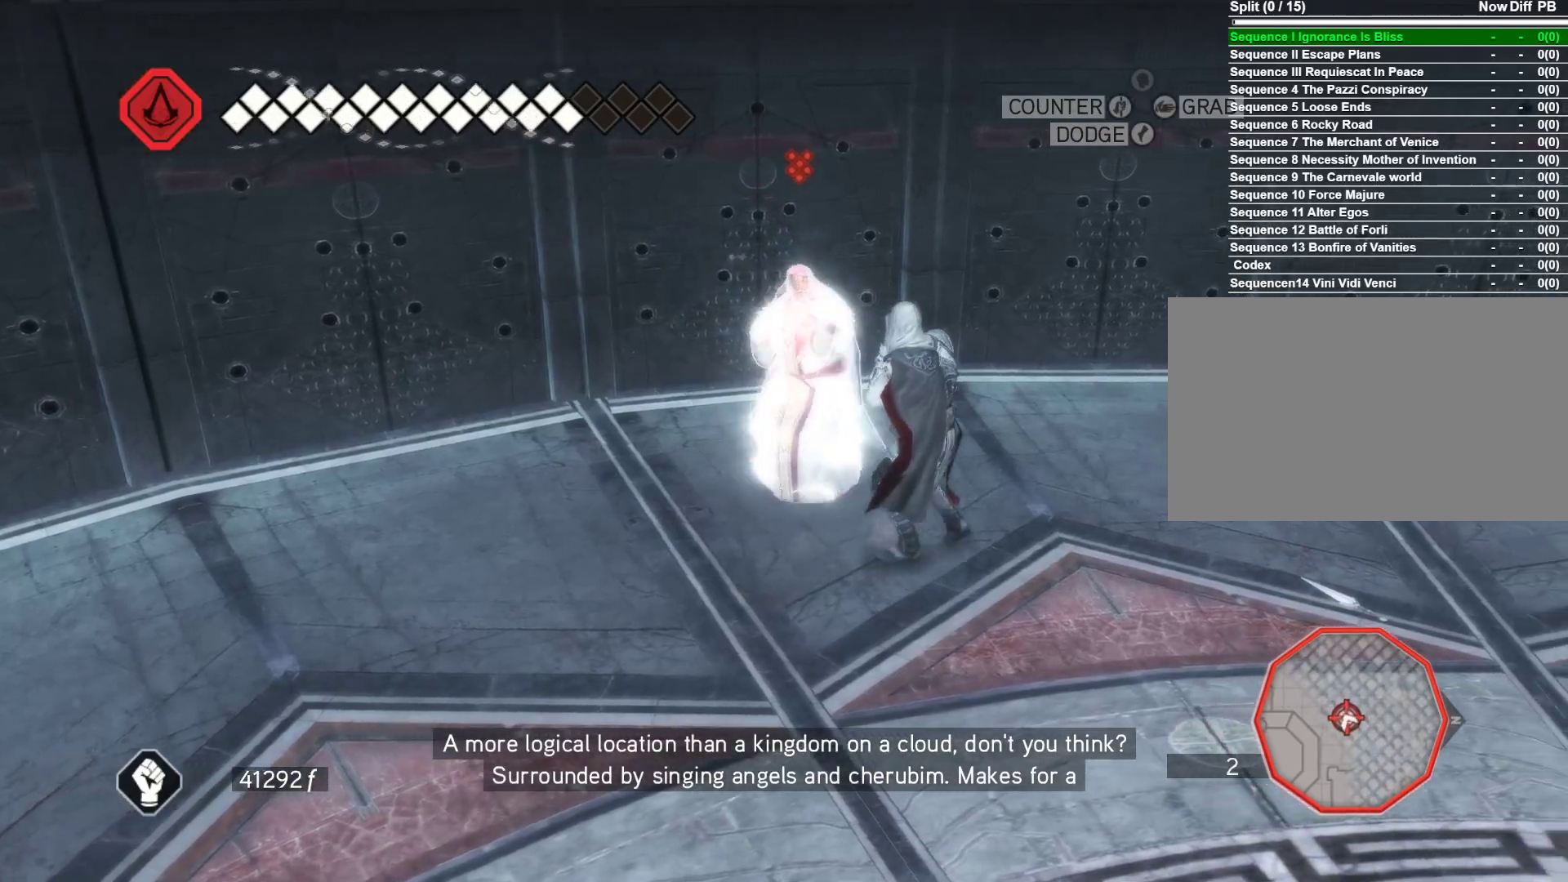
{"keys": [], "mouse": ["left", "right"], "events": [[400, "d", "up"], [450, "mouse_left", "down"]]}
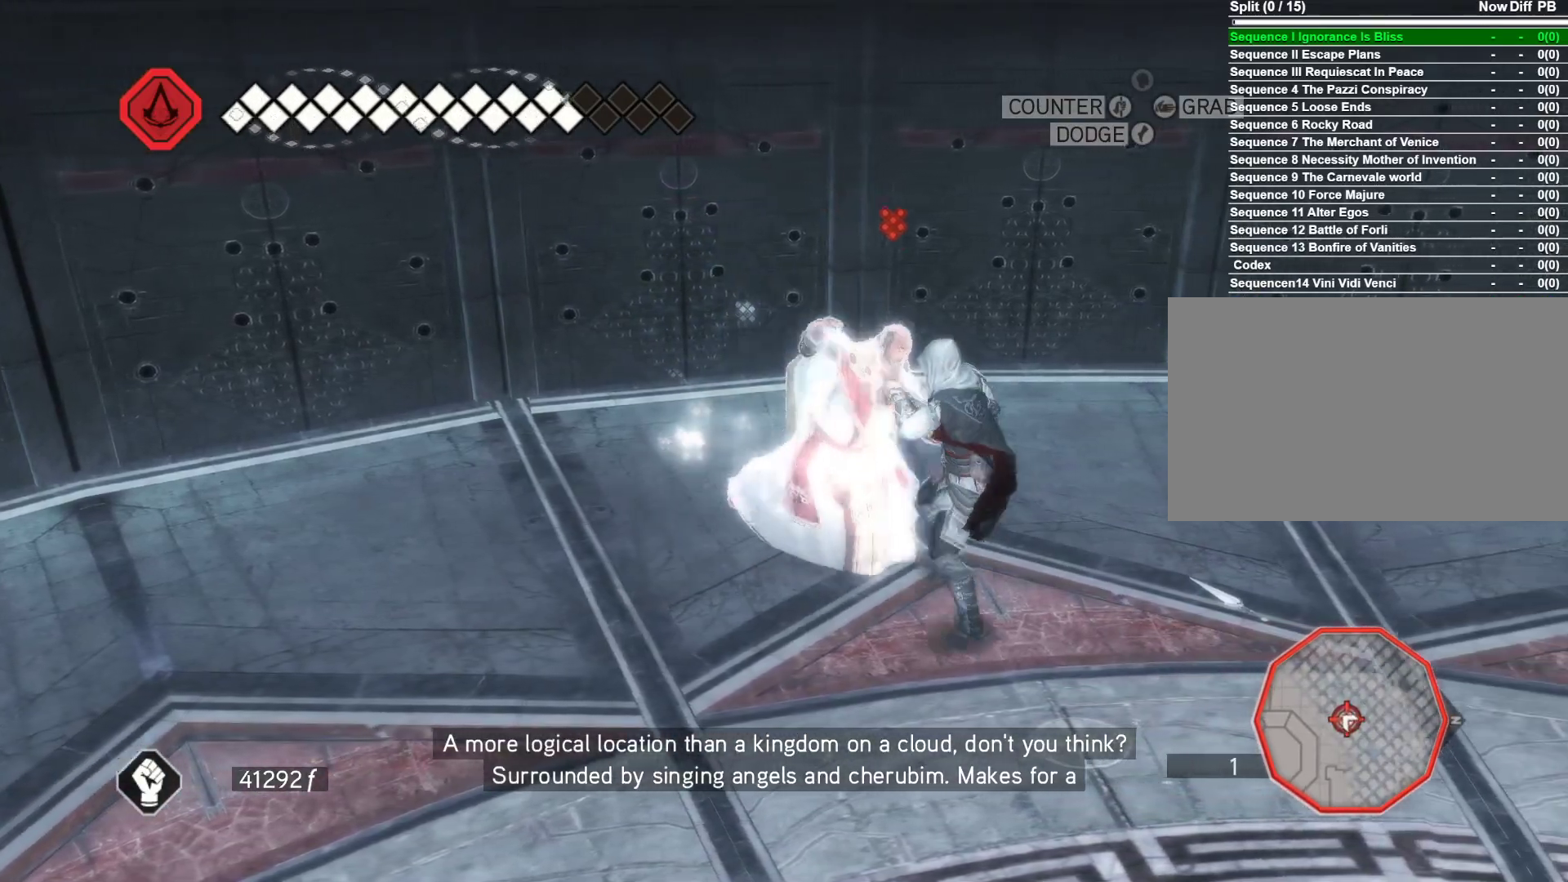
{"keys": [], "mouse": ["left", "right"], "events": []}
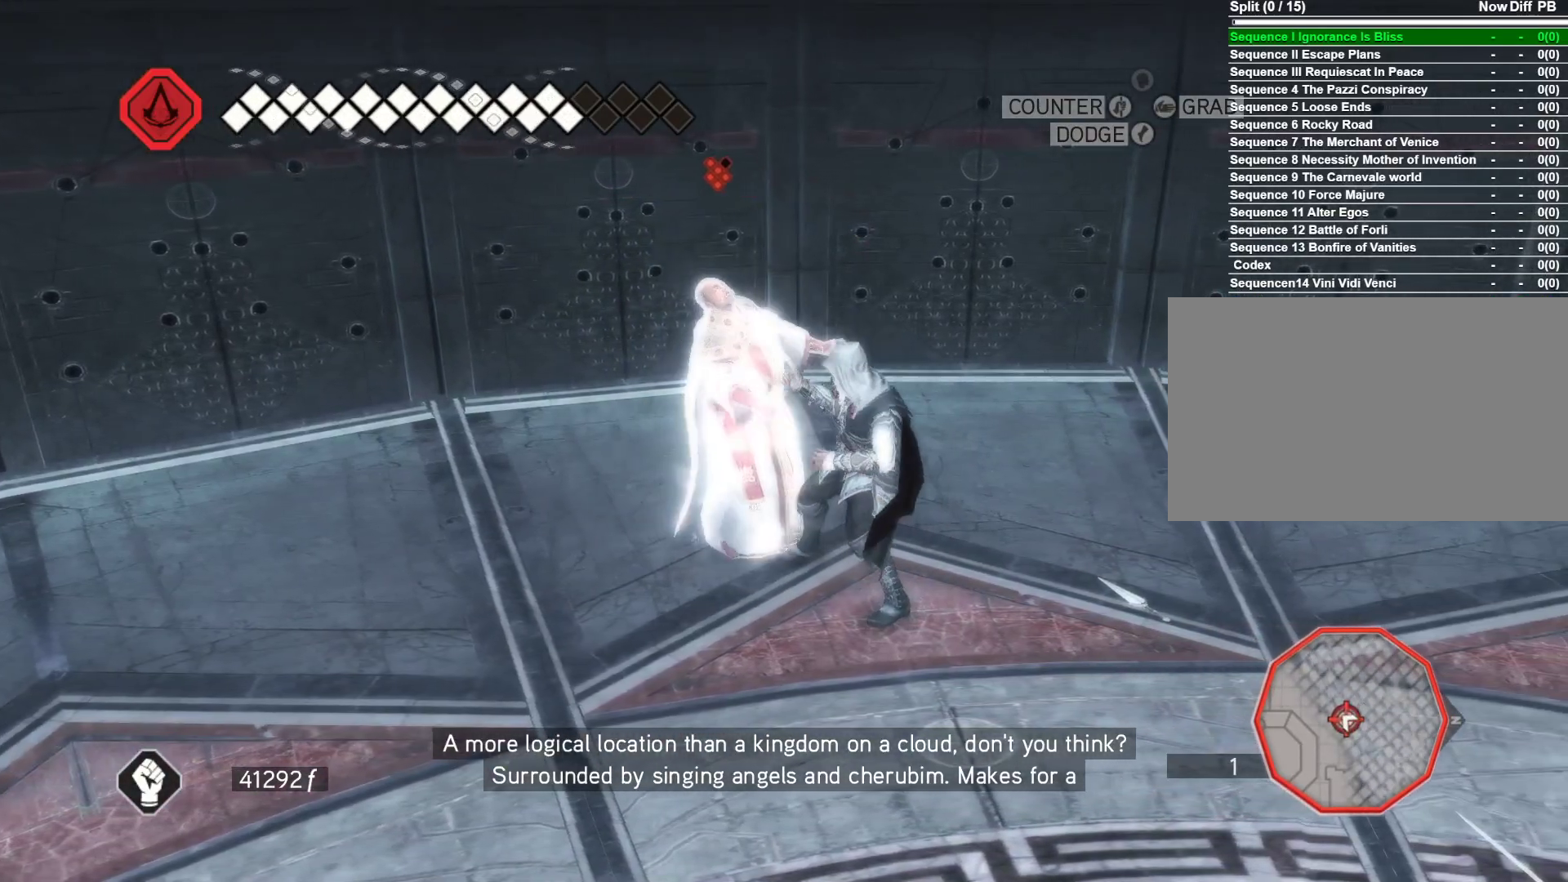
{"keys": [], "mouse": ["right"], "events": [[66, "mouse_left", "up"]]}
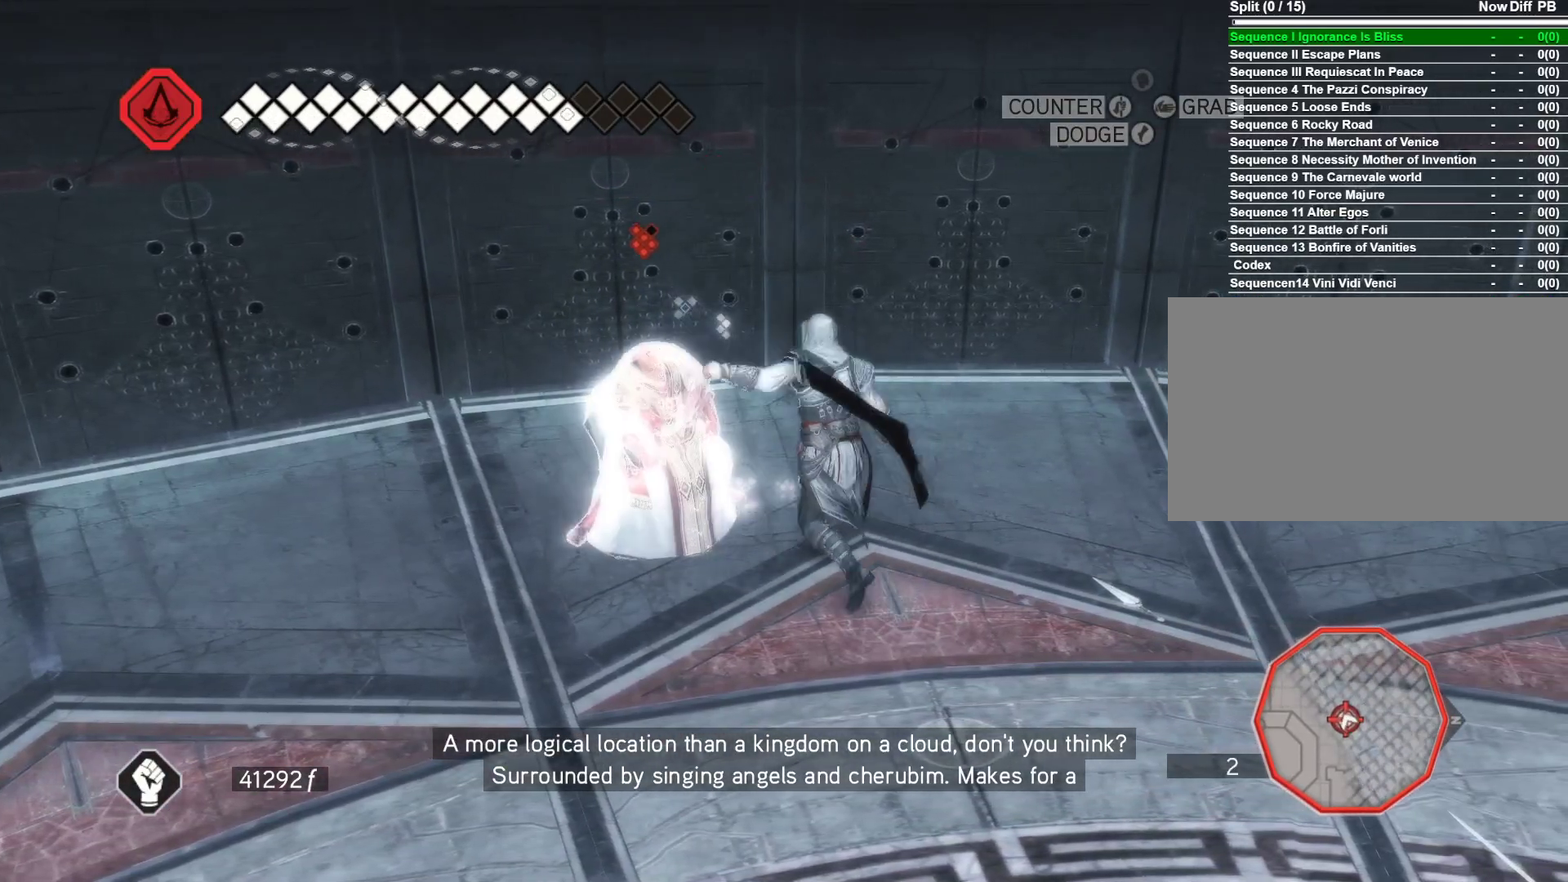
{"keys": ["d"], "mouse": ["right"], "events": [[450, "d", "down"]]}
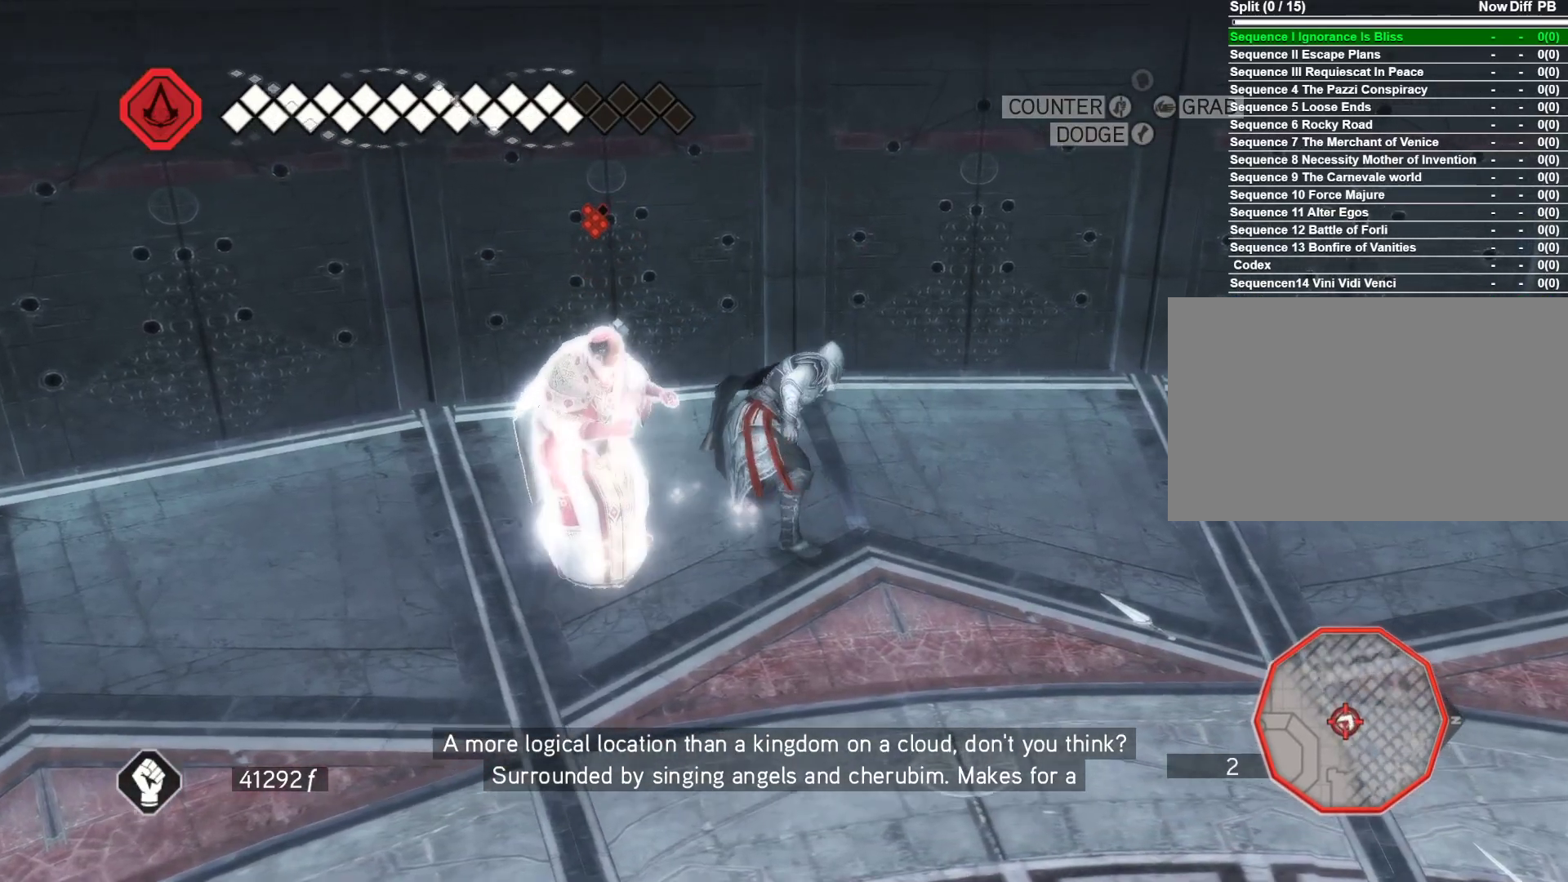
{"keys": ["d"], "mouse": ["right"], "events": []}
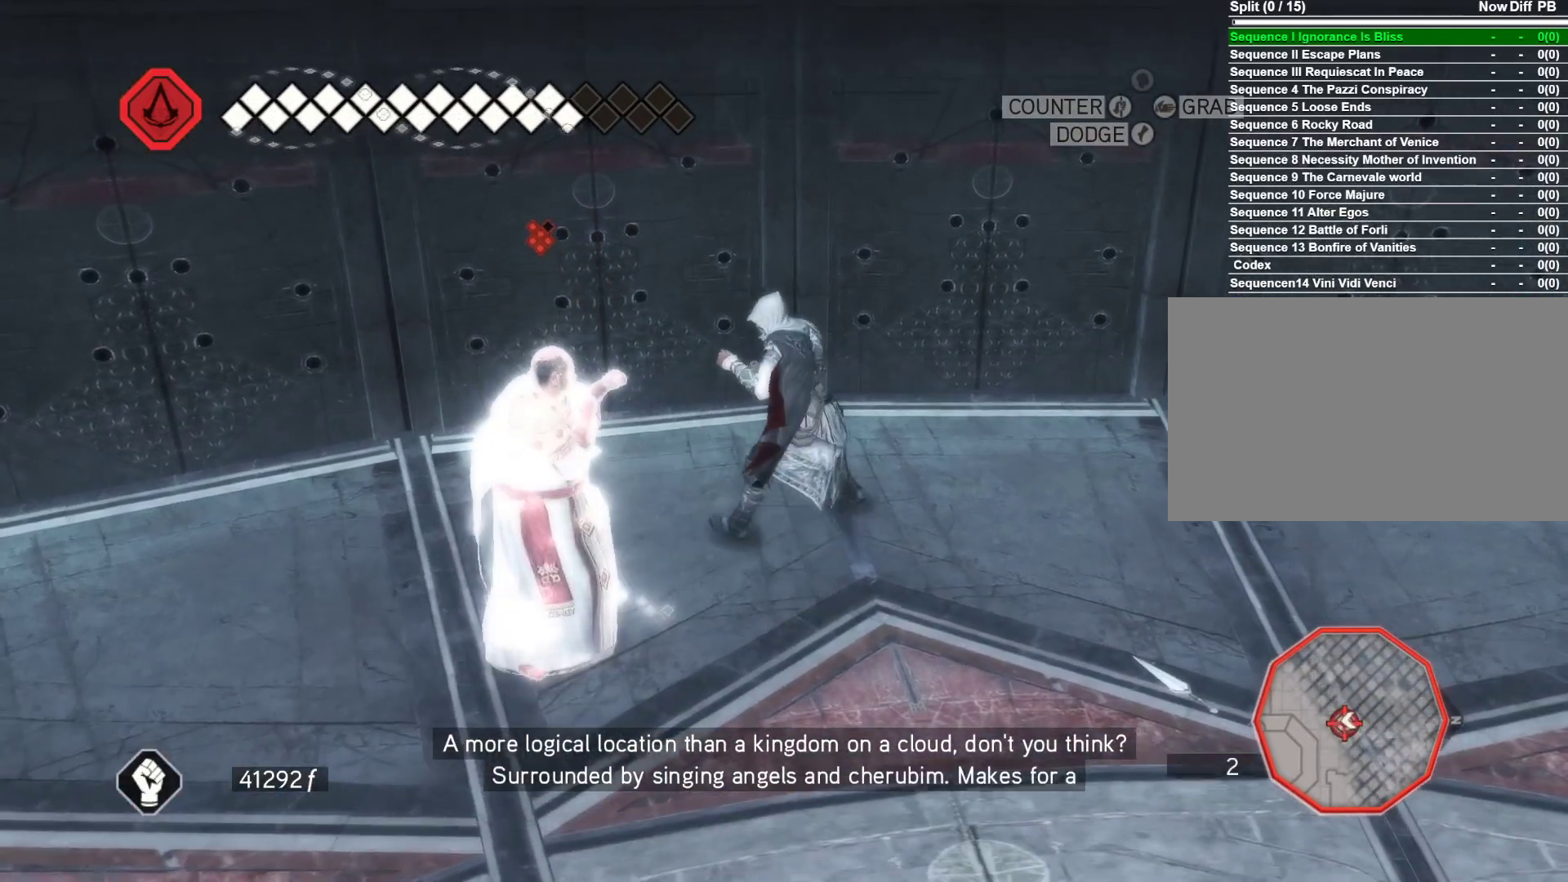
{"keys": ["d", "s"], "mouse": ["right"], "events": [[66, "s", "down"]]}
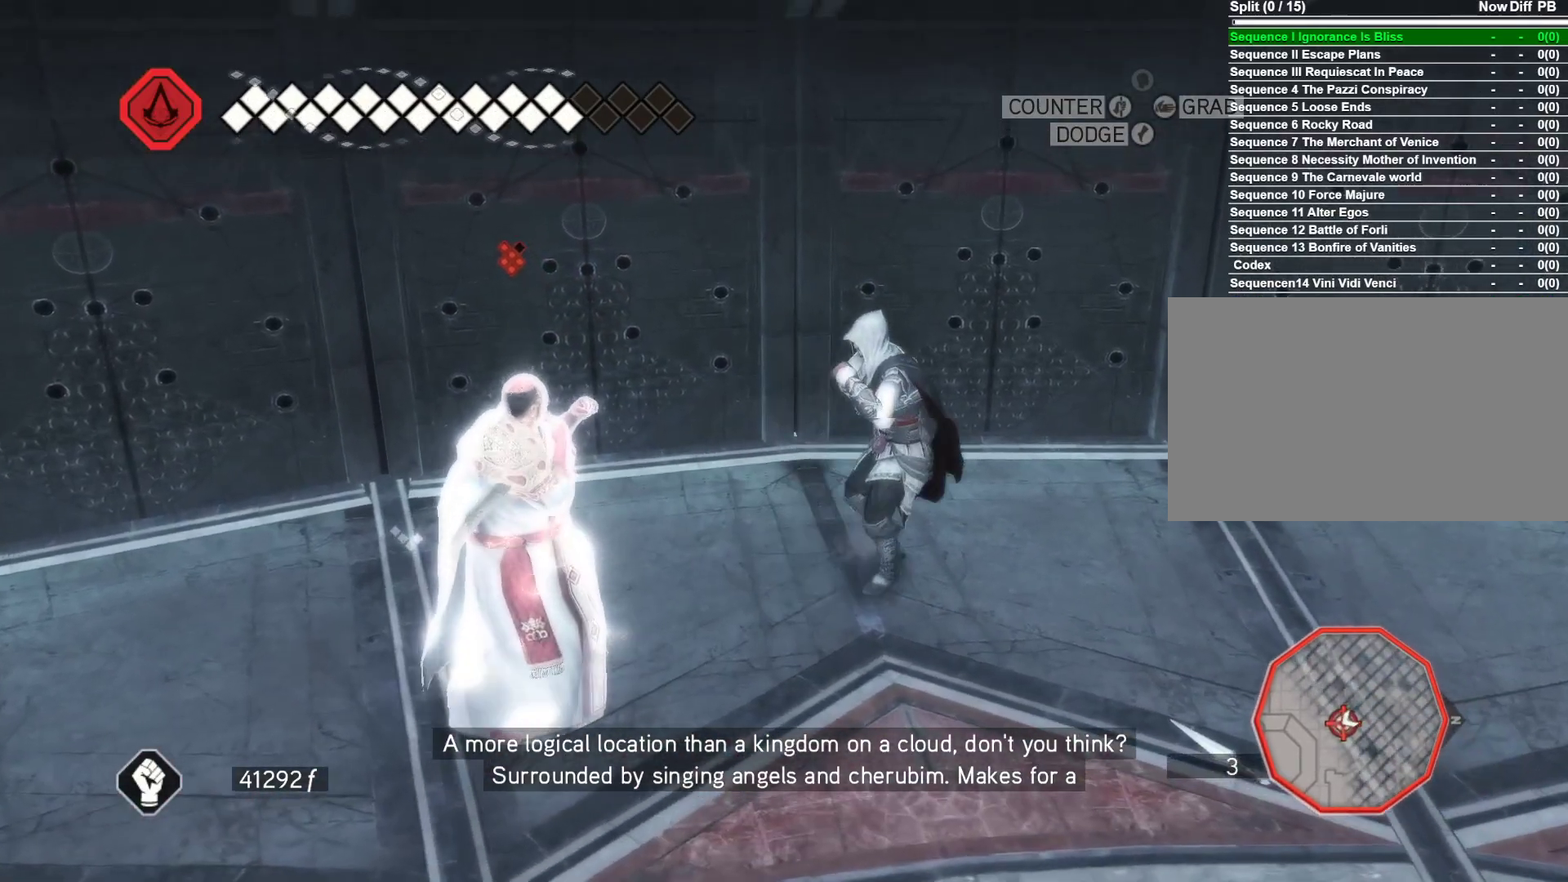
{"keys": ["s"], "mouse": ["right"], "events": [[33, "d", "up"]]}
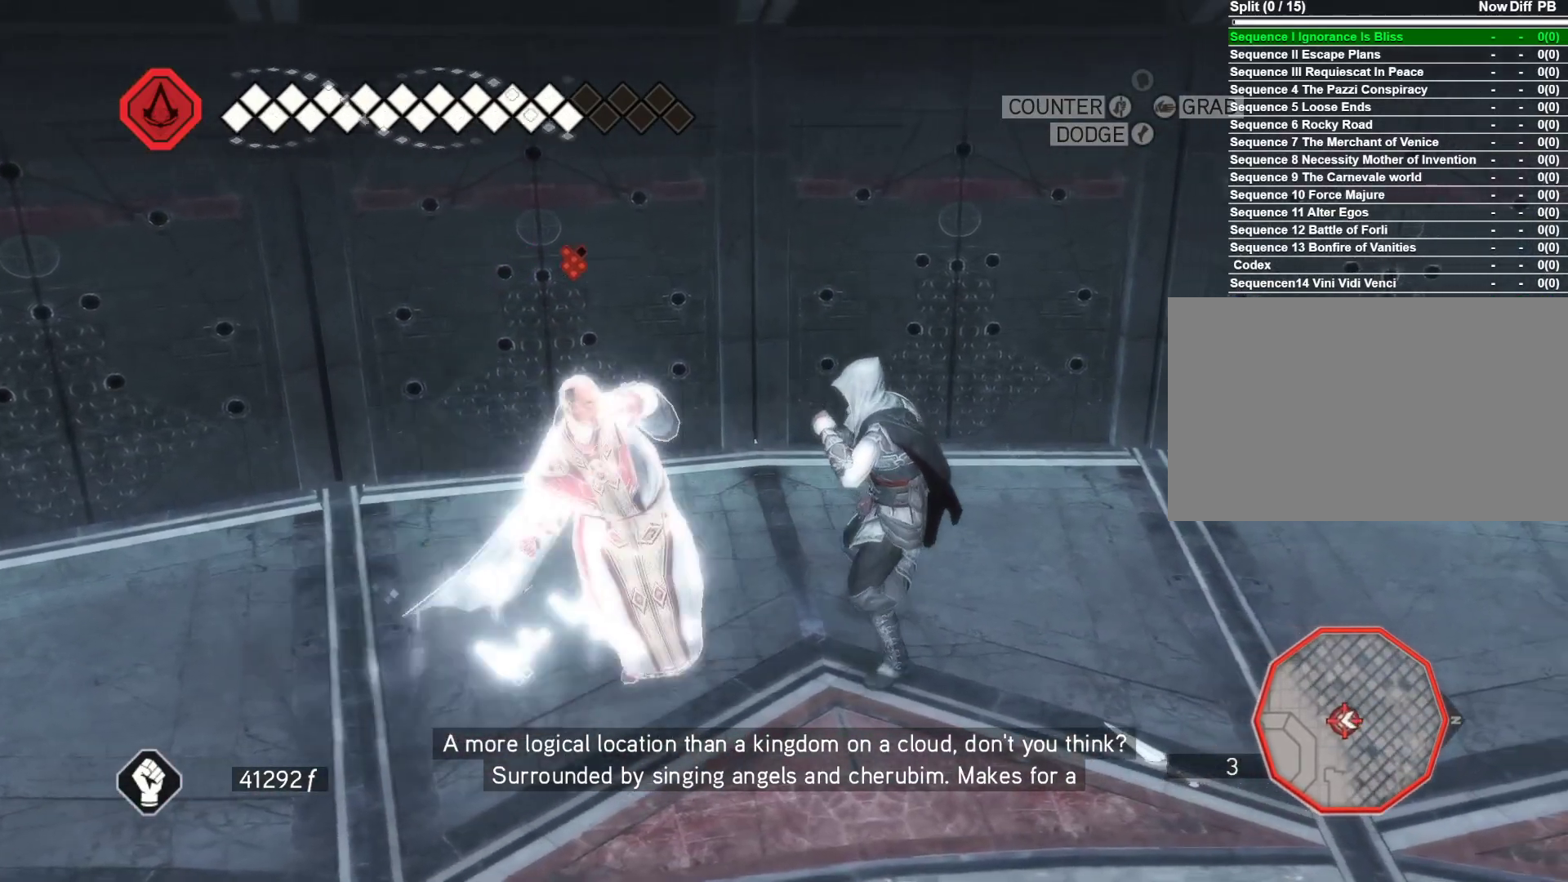
{"keys": [], "mouse": ["left", "right"], "events": [[283, "s", "up"], [333, "mouse_left", "down"]]}
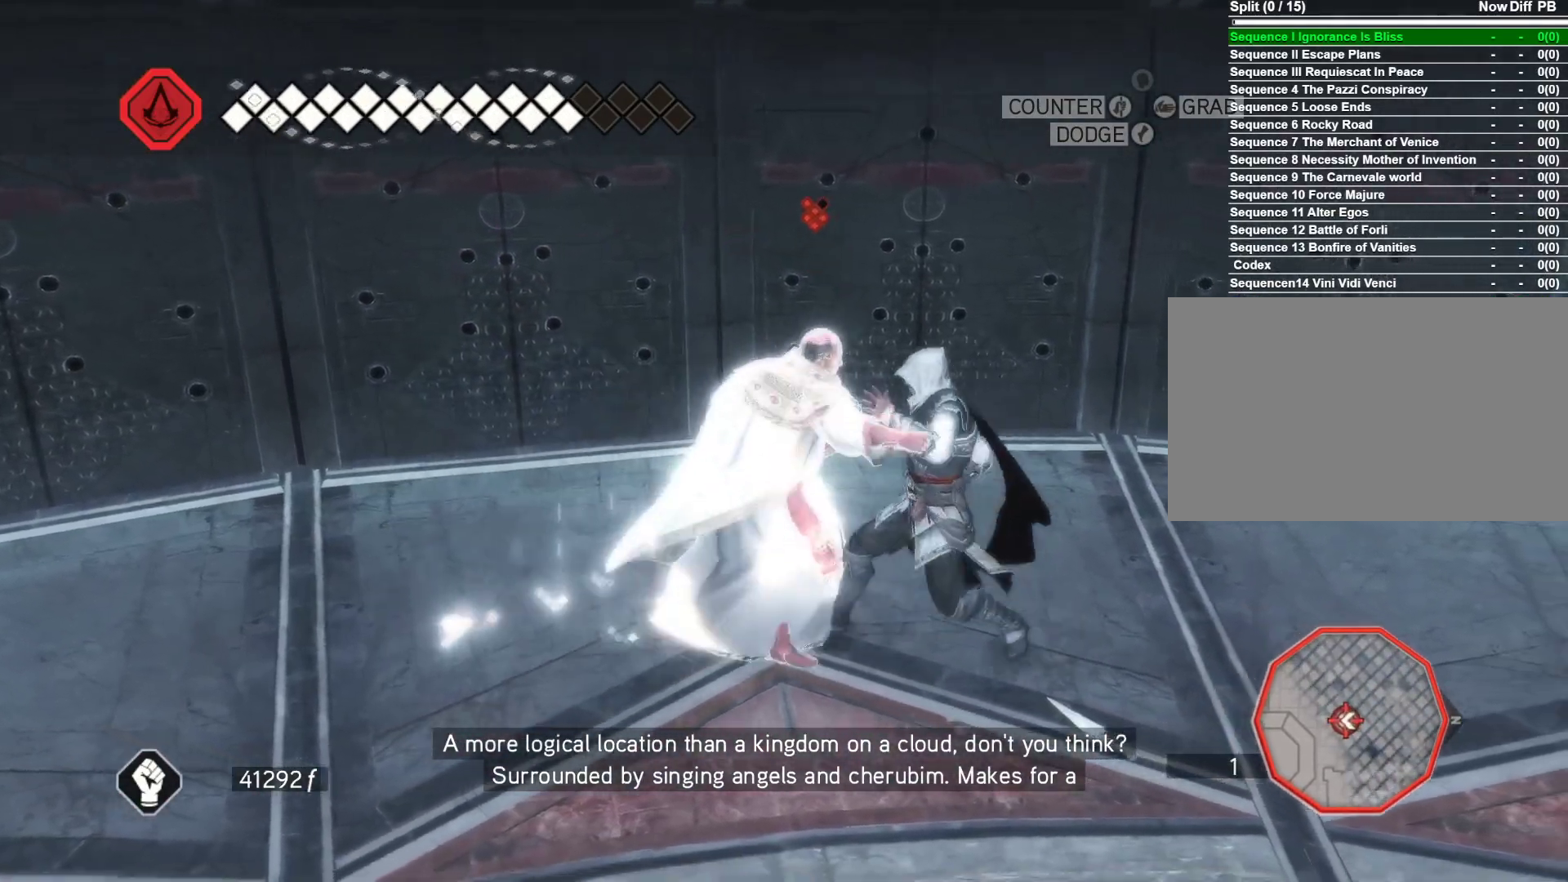
{"keys": [], "mouse": ["right"], "events": [[300, "mouse_left", "up"]]}
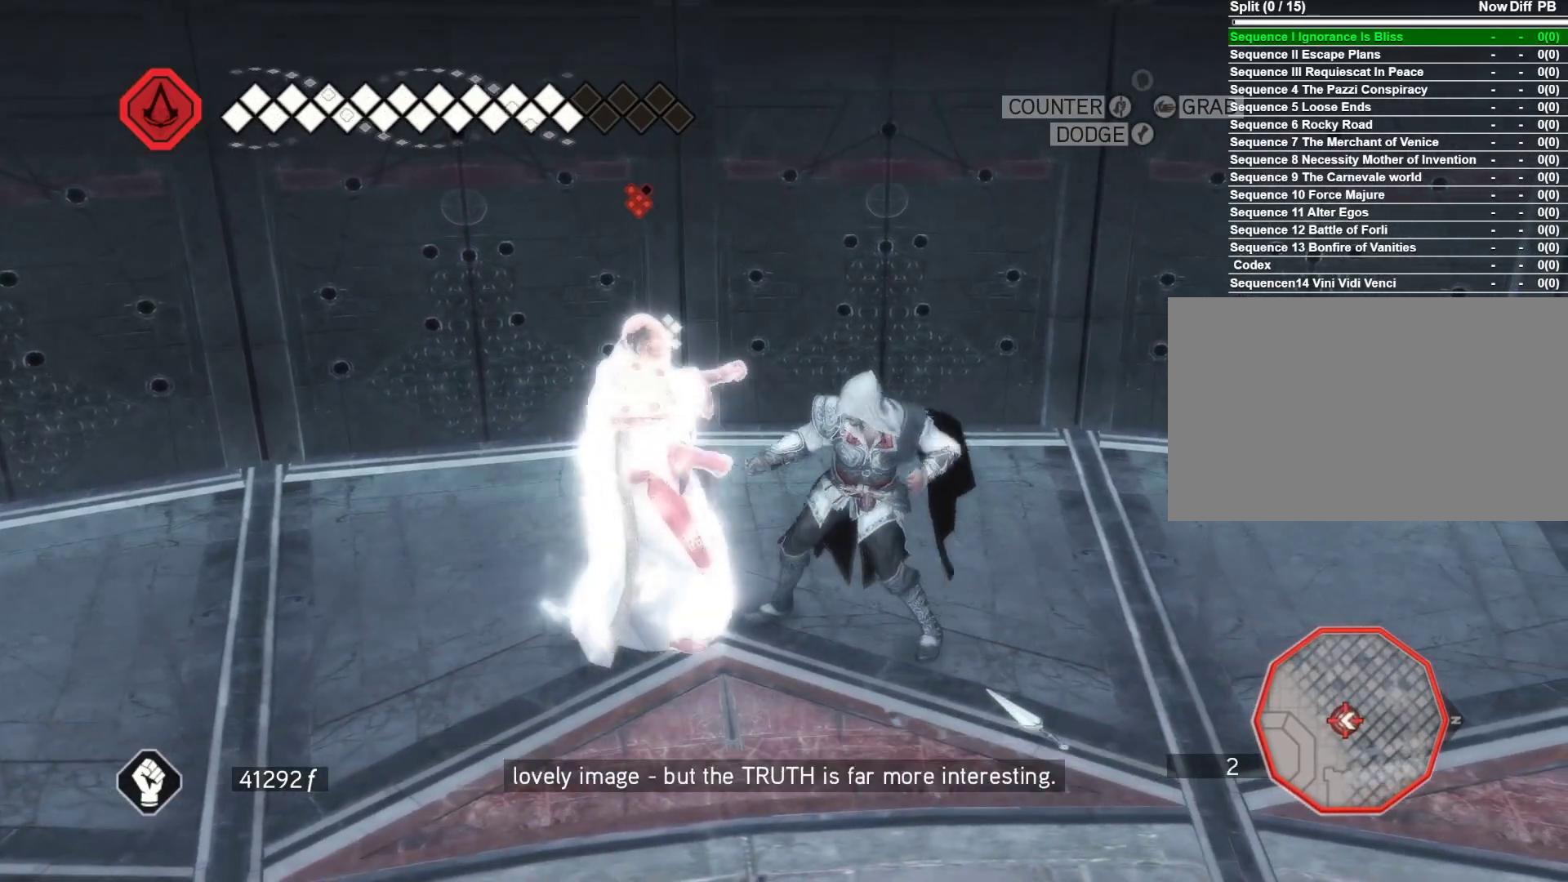
{"keys": [], "mouse": ["right"], "events": []}
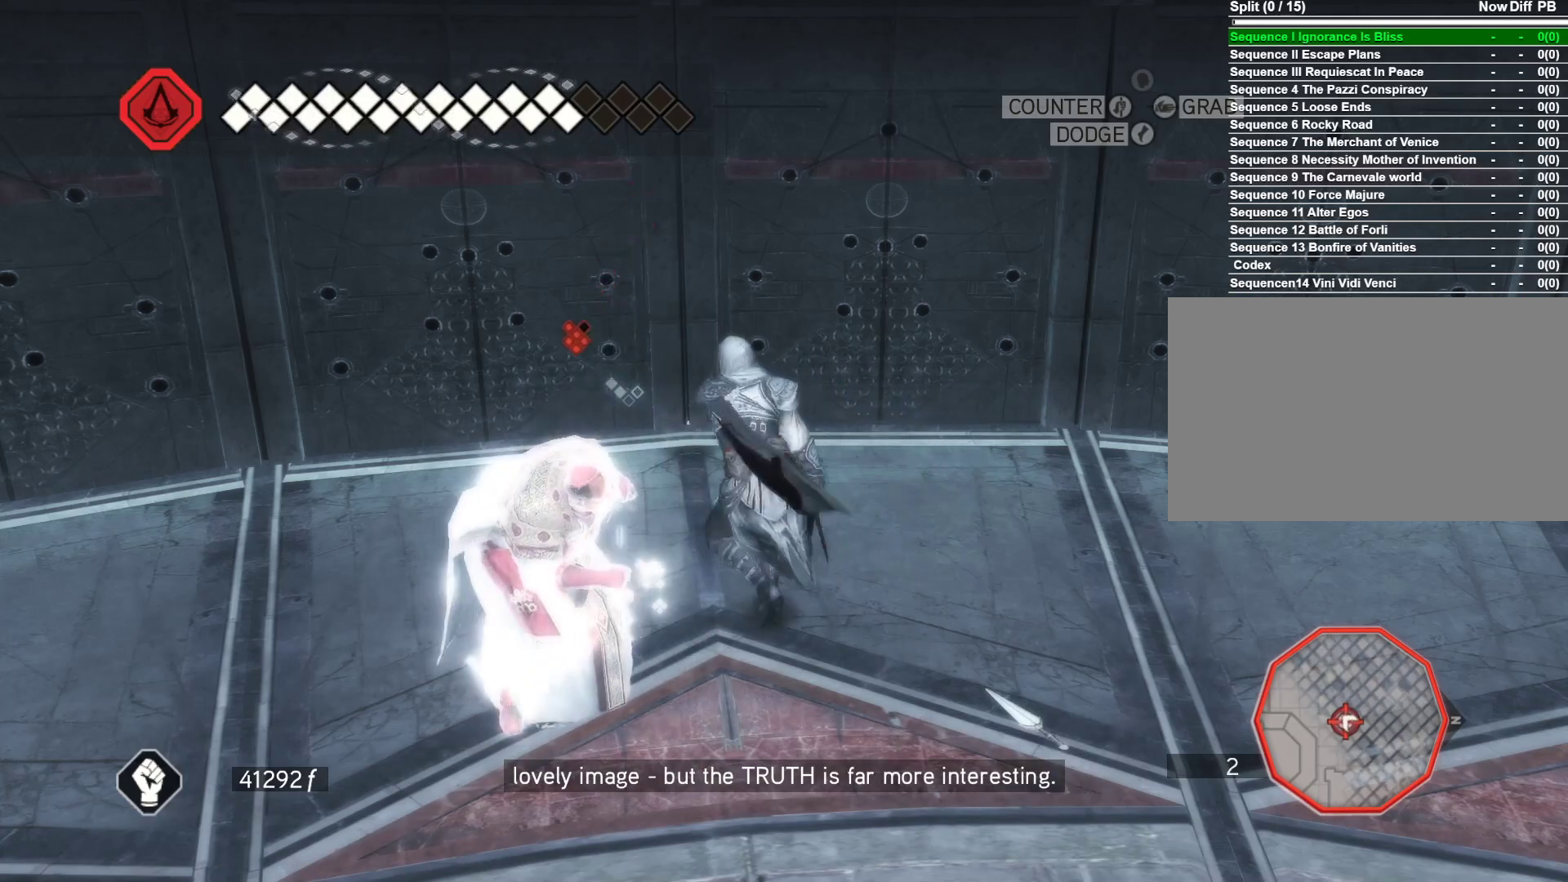
{"keys": ["d"], "mouse": ["right"], "events": [[416, "d", "down"]]}
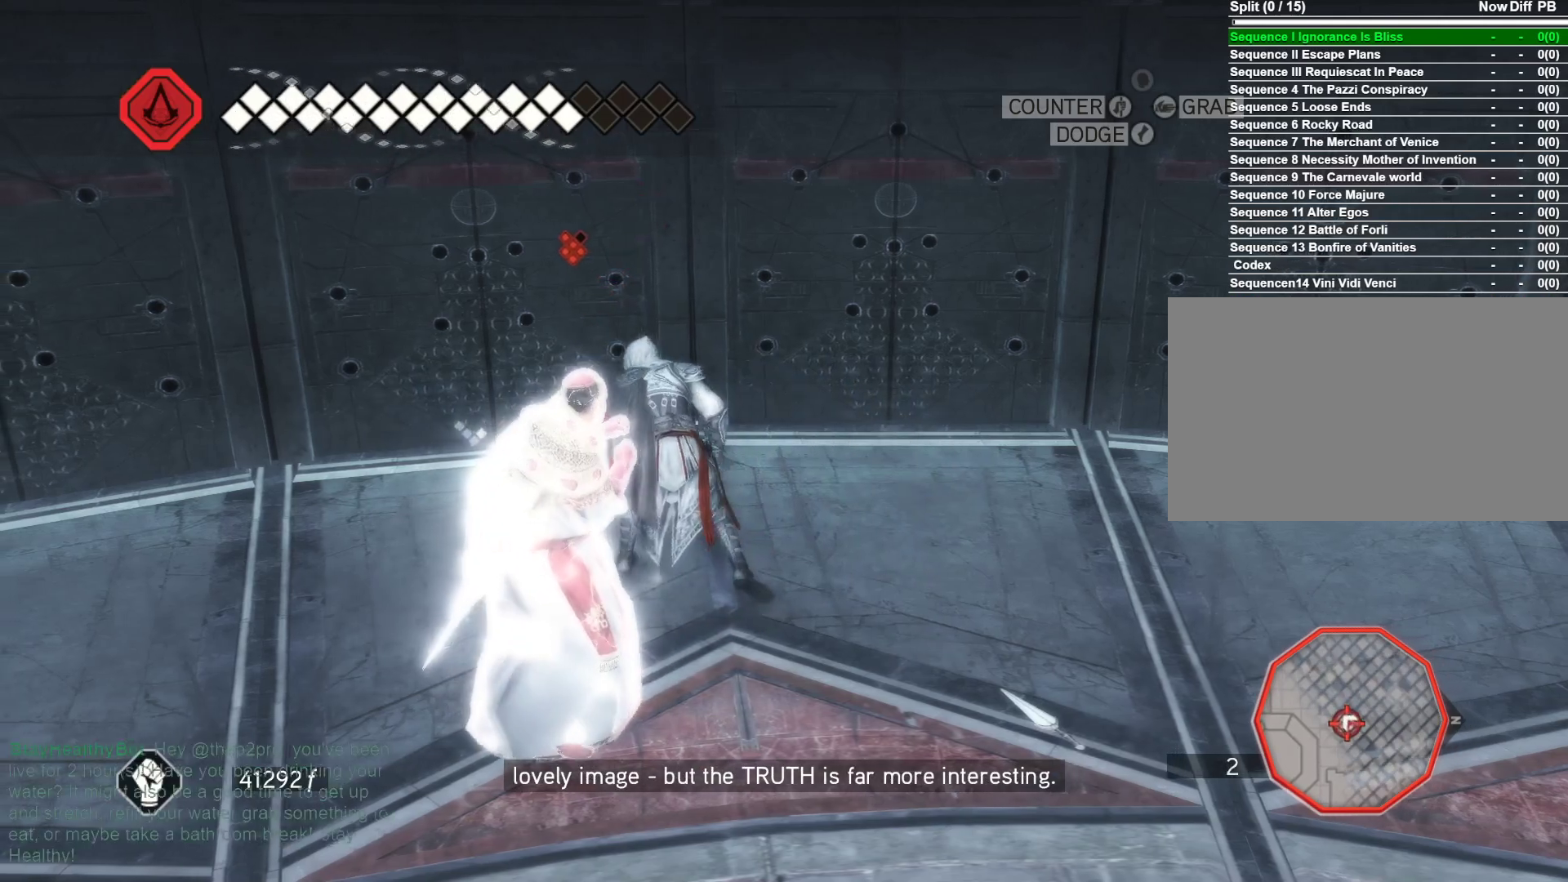
{"keys": ["d"], "mouse": ["right"], "events": []}
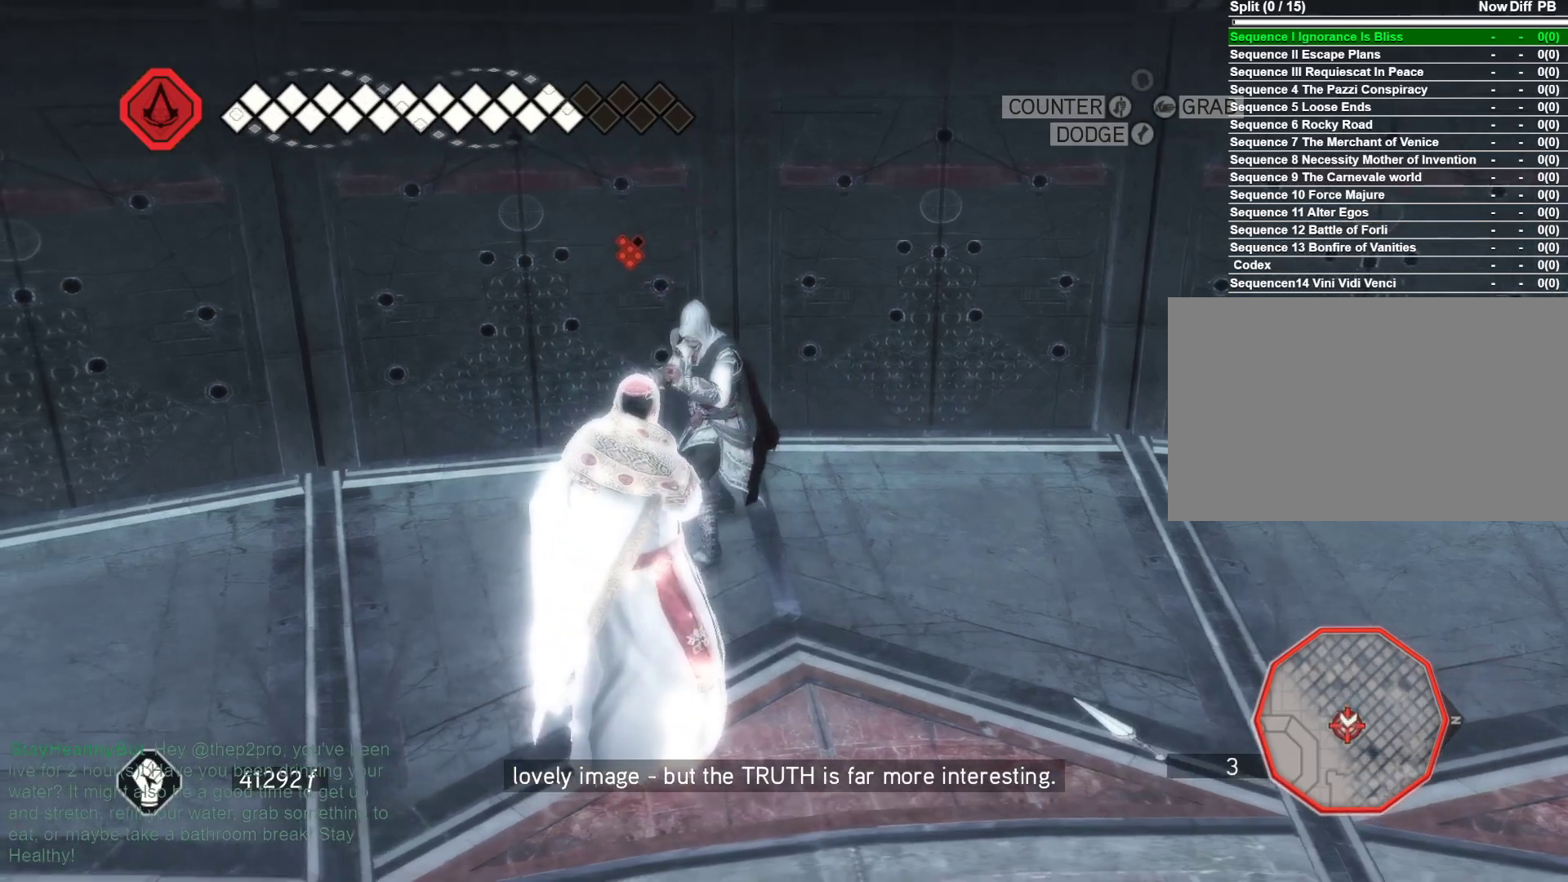
{"keys": ["s"], "mouse": ["right"], "events": [[166, "s", "down"], [400, "d", "up"]]}
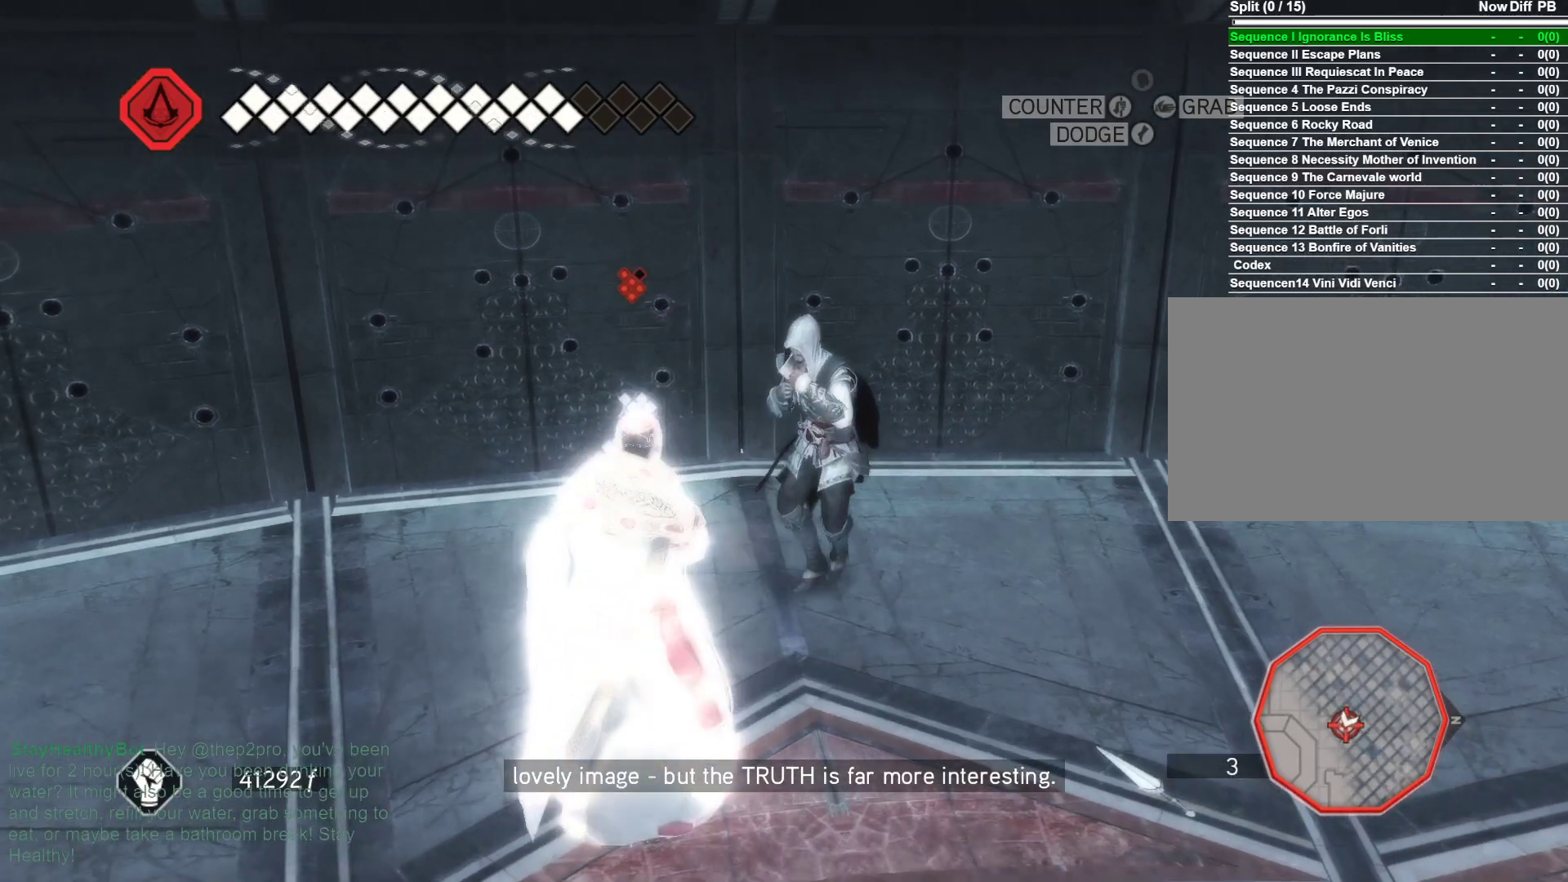
{"keys": ["s"], "mouse": ["right"], "events": []}
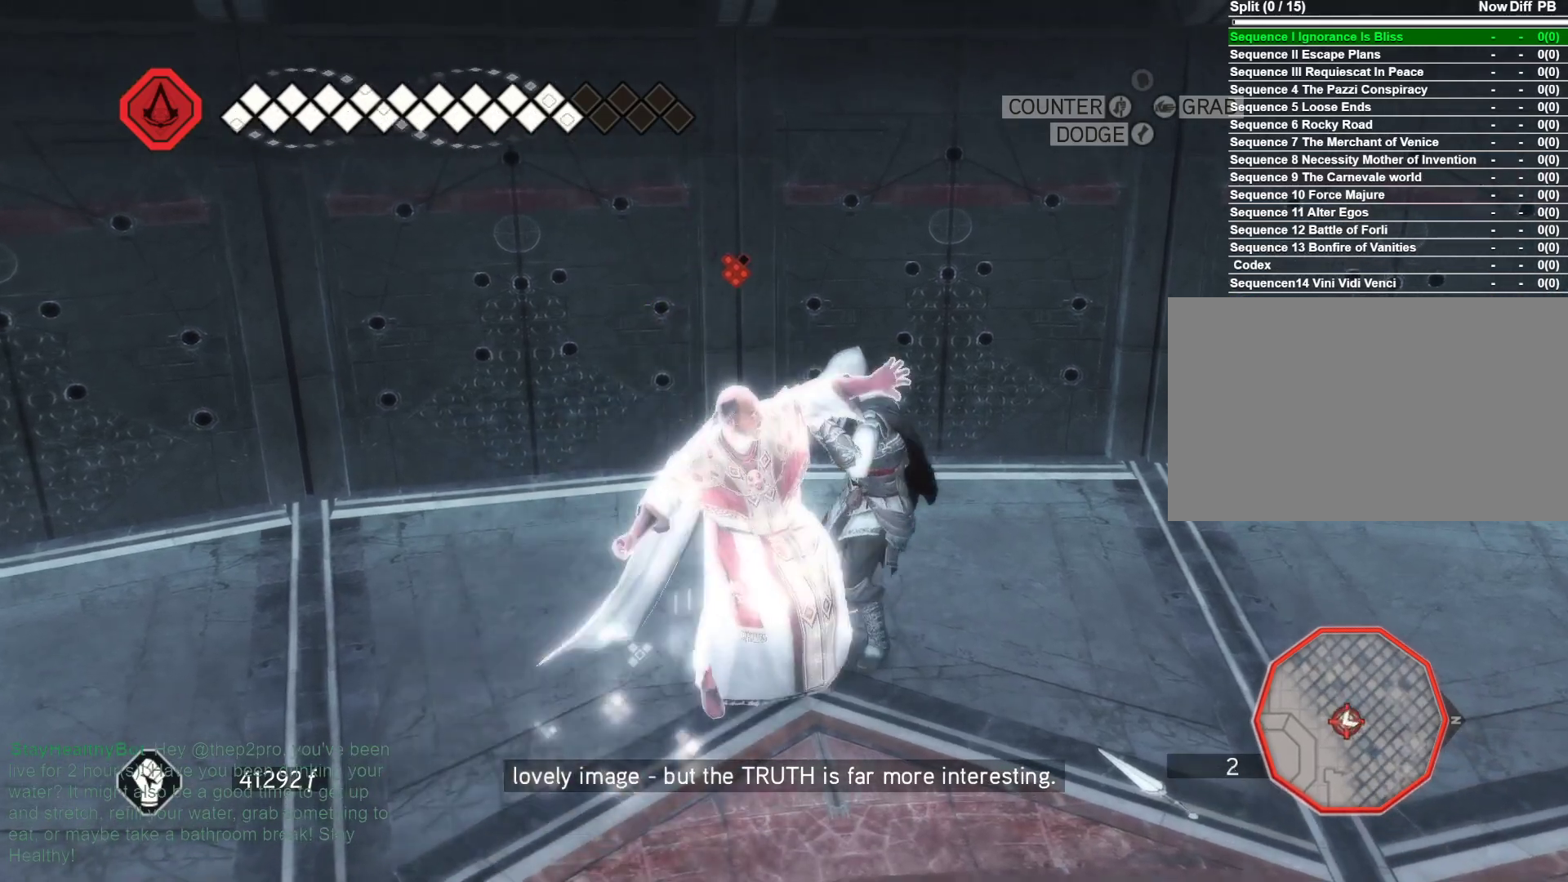
{"keys": [], "mouse": ["left", "right"], "events": [[66, "mouse_left", "down"], [150, "s", "up"]]}
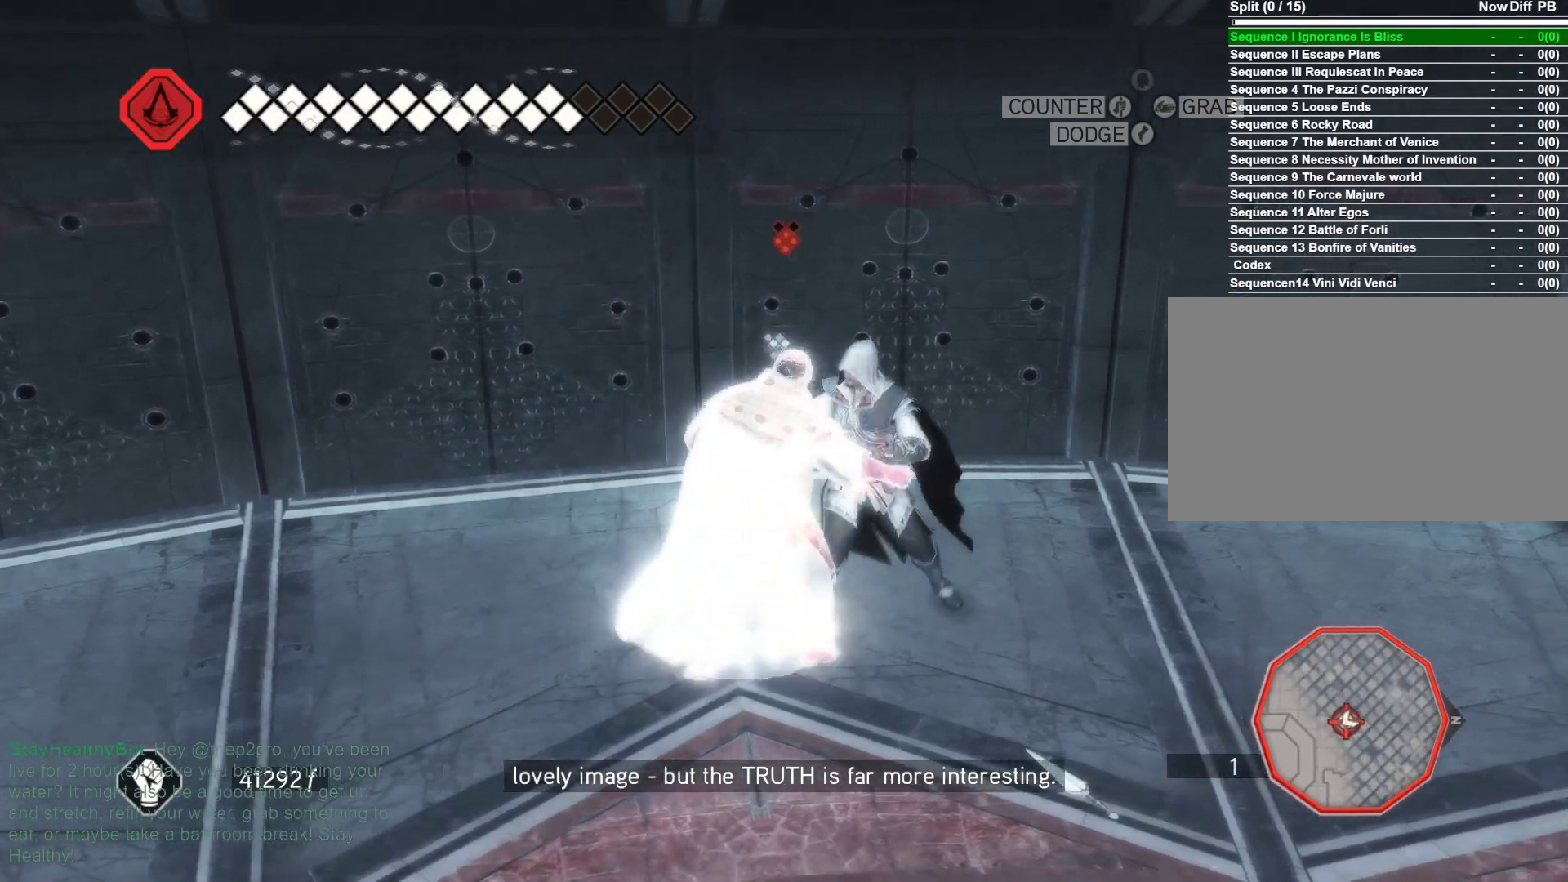
{"keys": [], "mouse": ["right"], "events": [[116, "mouse_left", "up"]]}
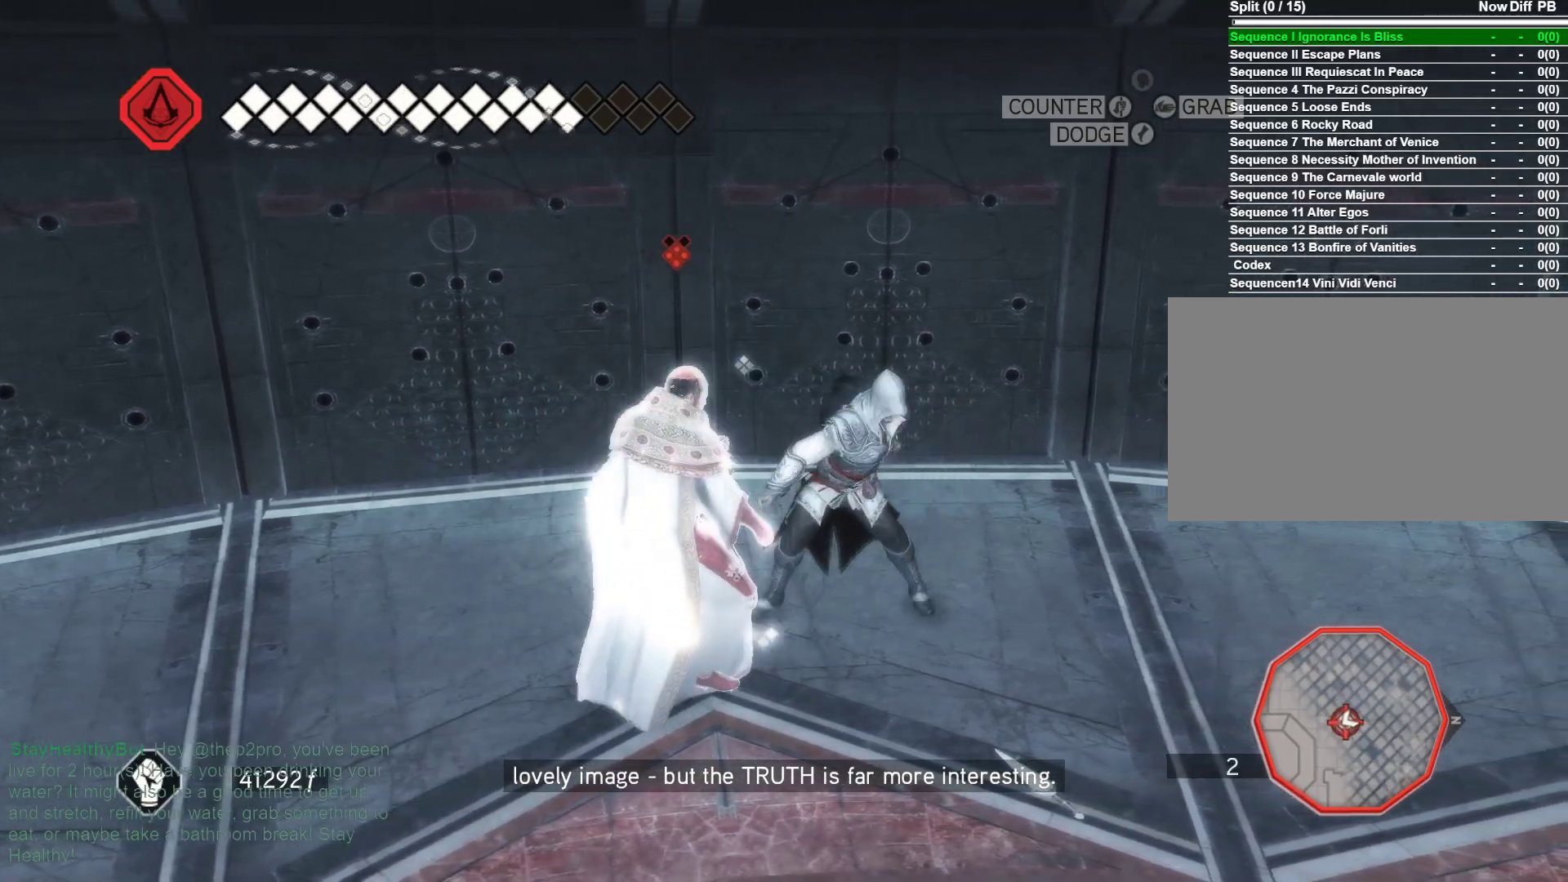
{"keys": [], "mouse": ["right"], "events": []}
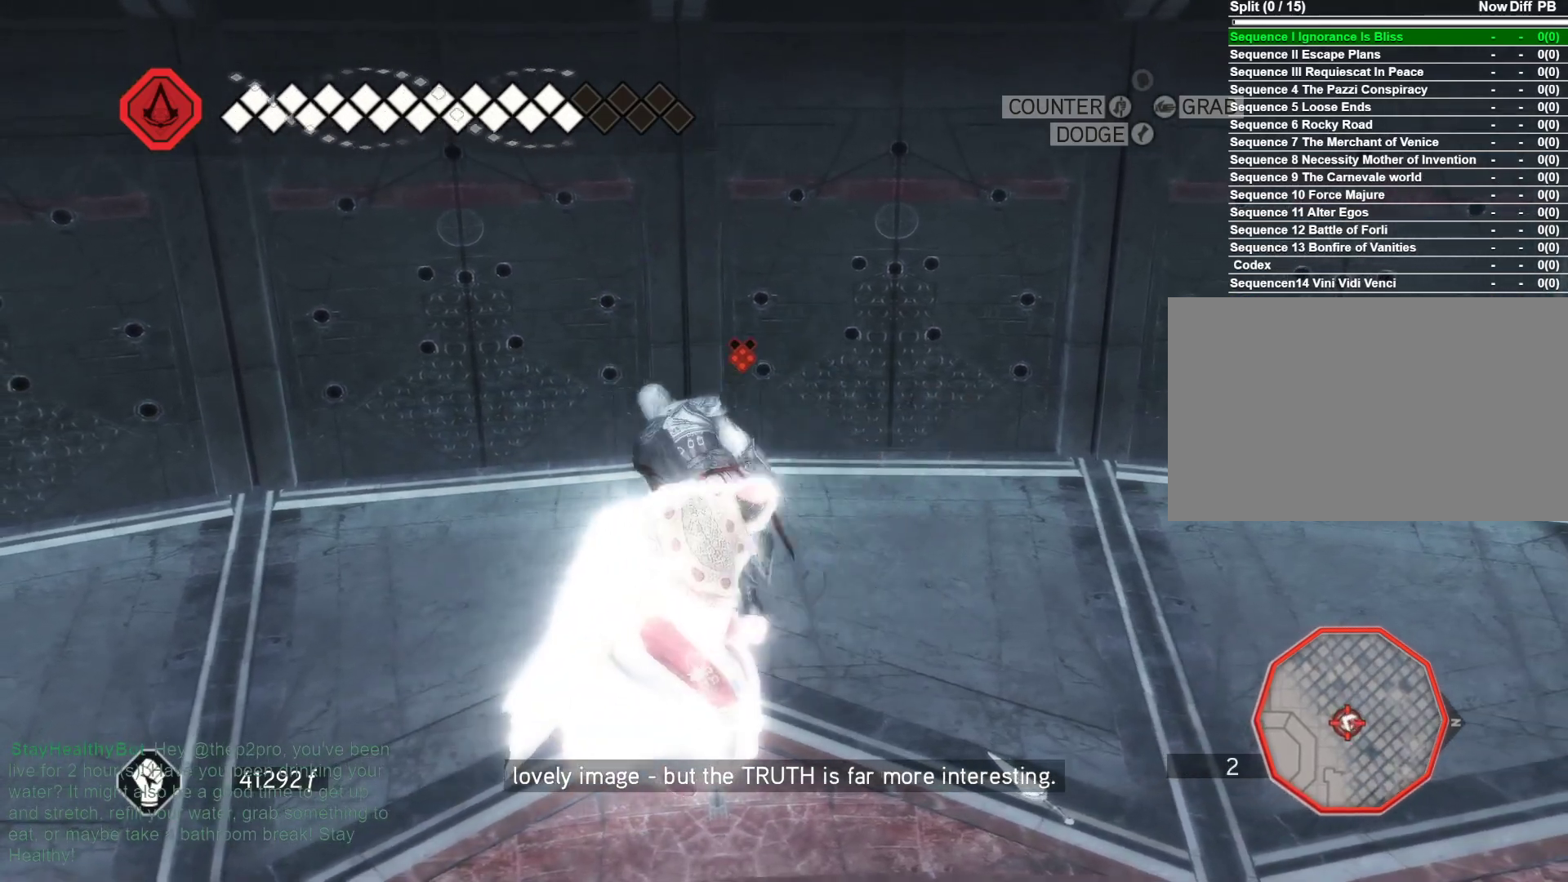
{"keys": ["a"], "mouse": ["right"], "events": [[300, "a", "down"]]}
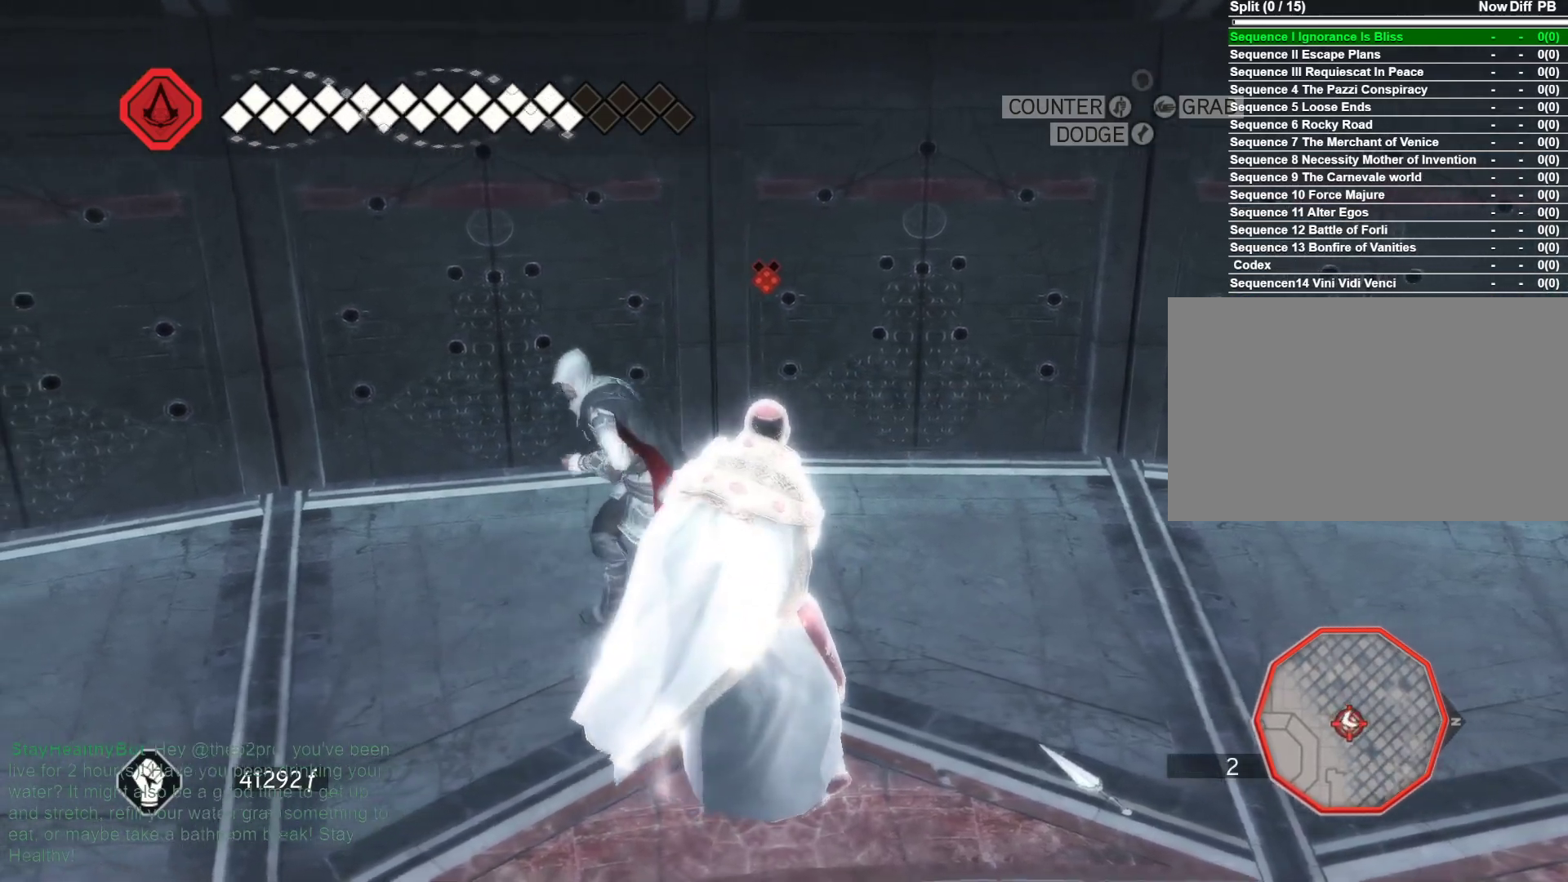
{"keys": ["a"], "mouse": ["right"], "events": []}
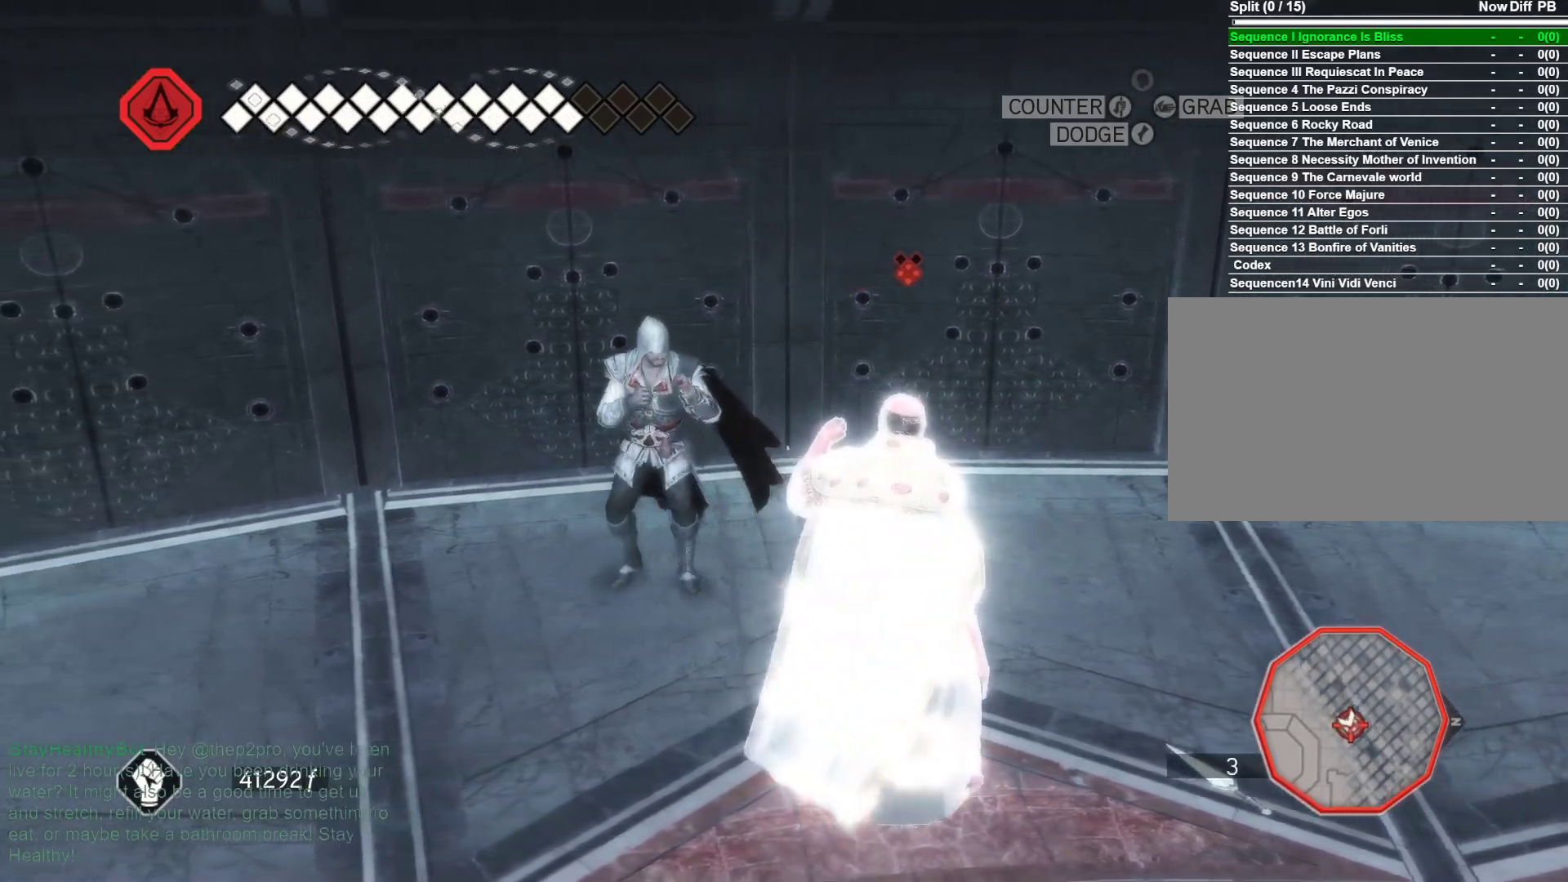
{"keys": ["s"], "mouse": ["right"], "events": [[183, "s", "down"], [283, "a", "up"]]}
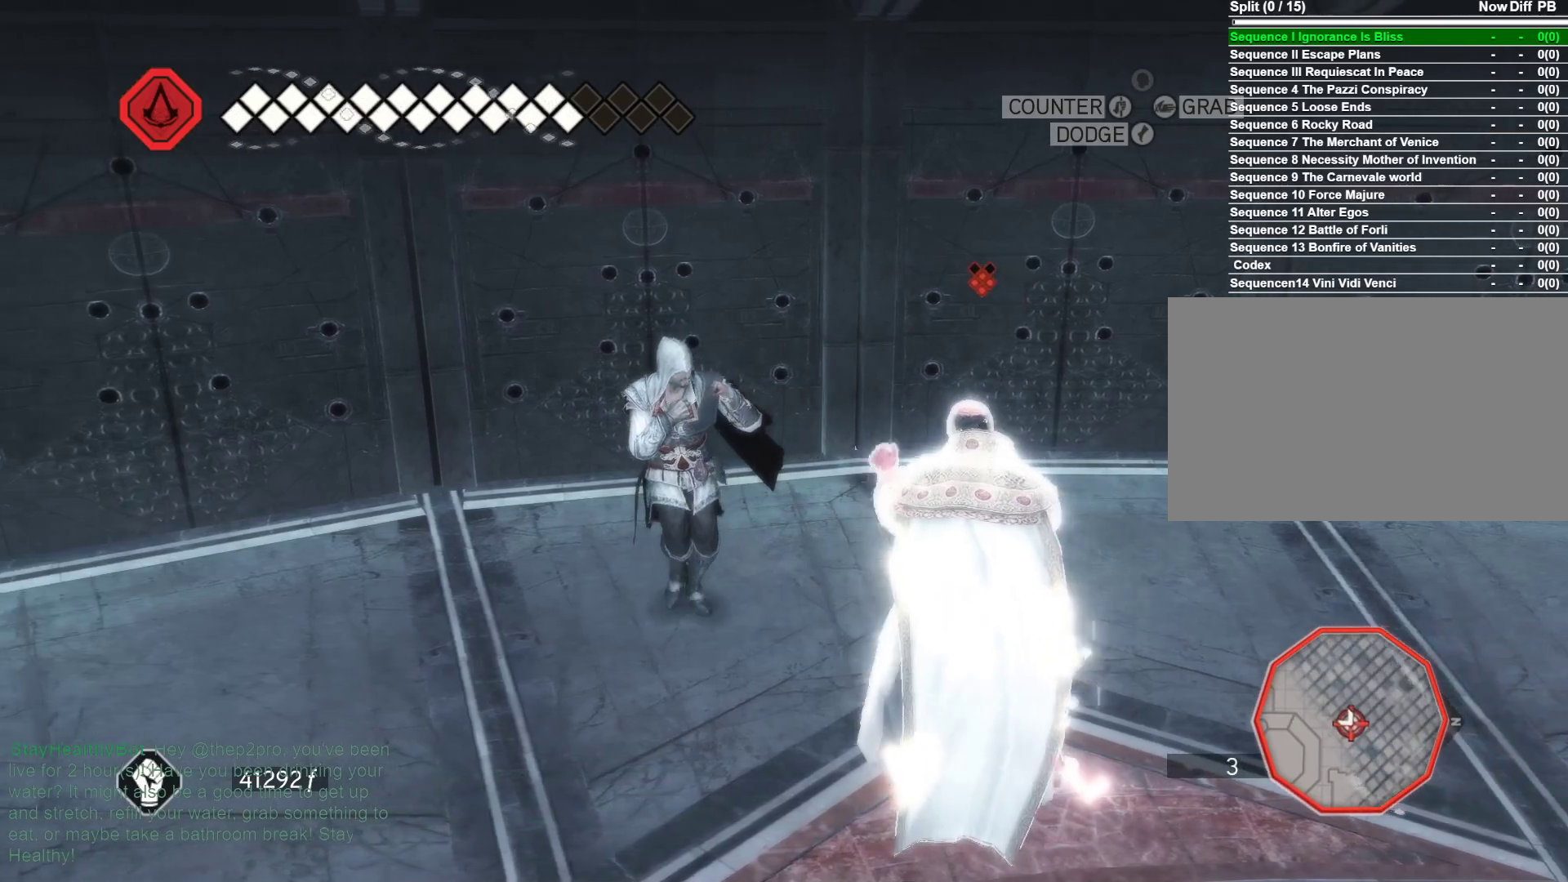
{"keys": [], "mouse": ["left", "right"], "events": [[433, "s", "up"], [483, "mouse_left", "down"]]}
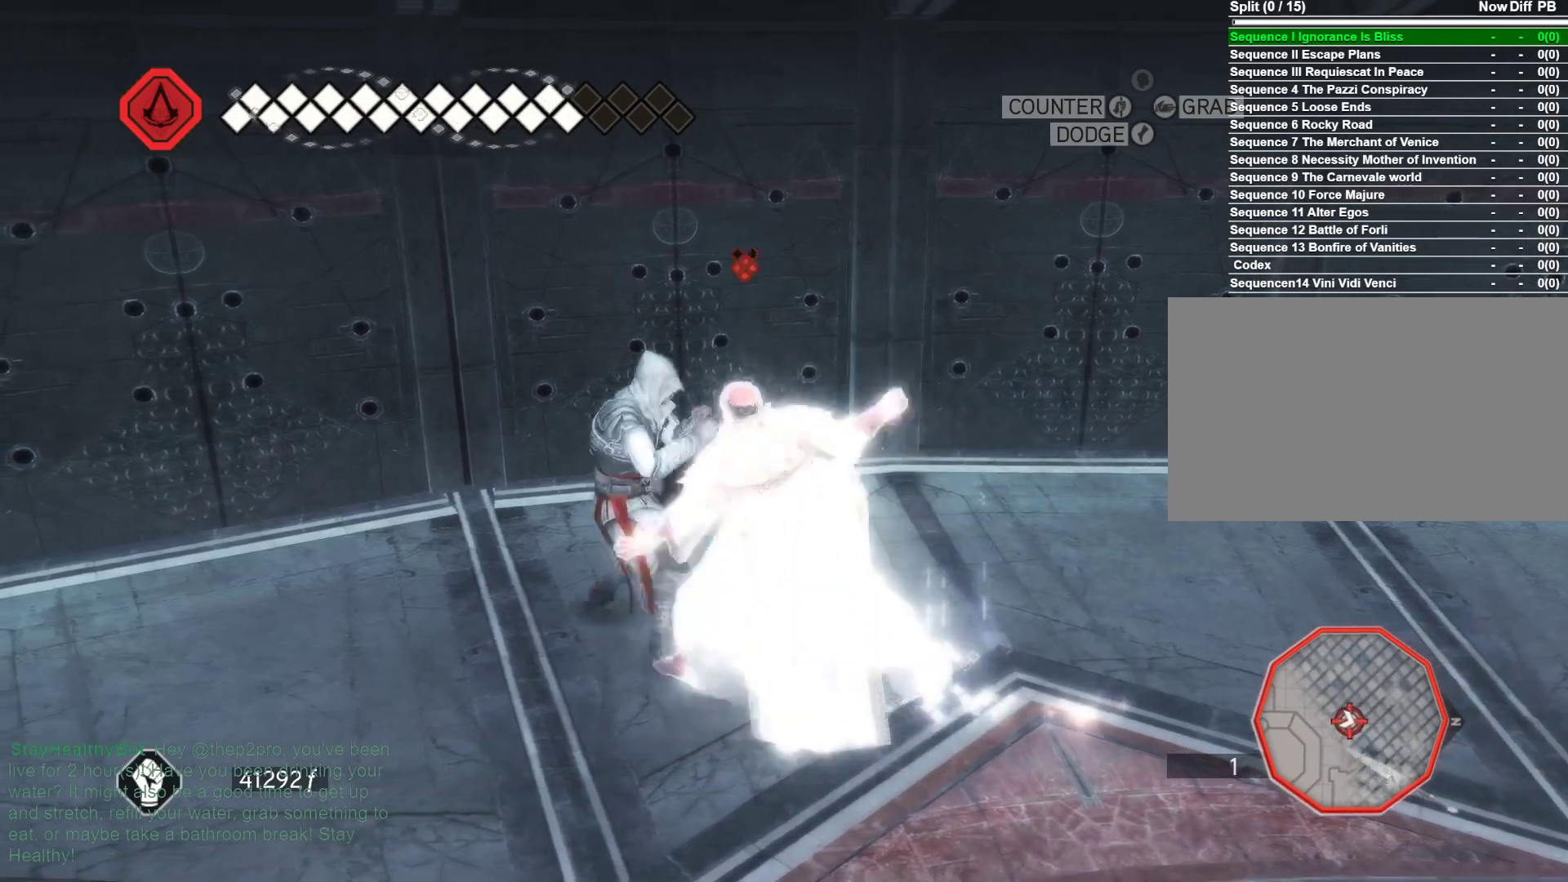
{"keys": [], "mouse": ["right"], "events": [[450, "mouse_left", "up"]]}
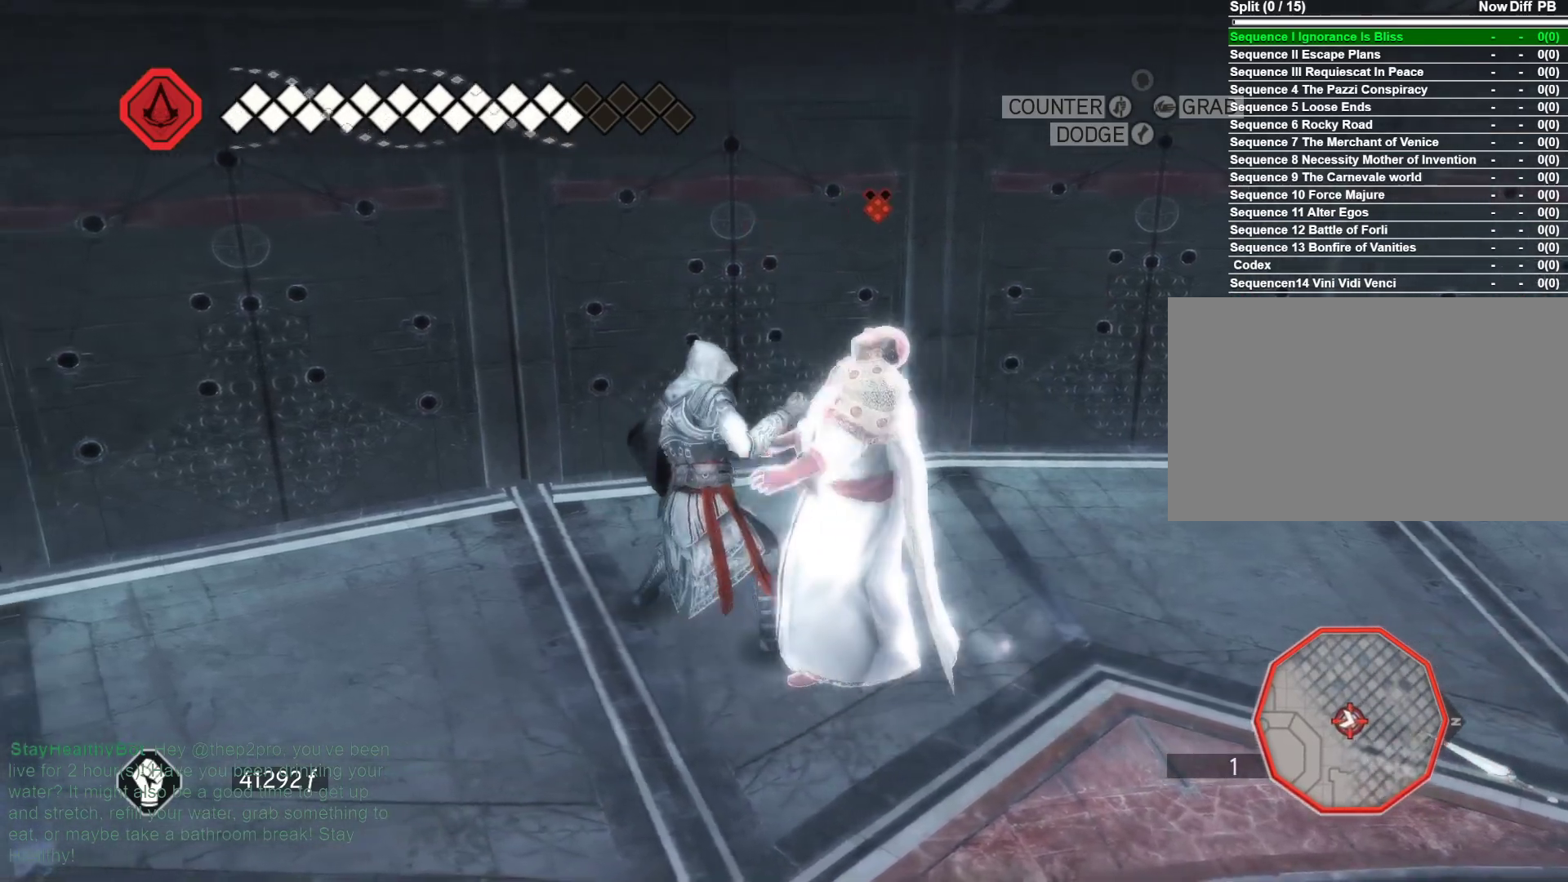
{"keys": [], "mouse": ["right"], "events": []}
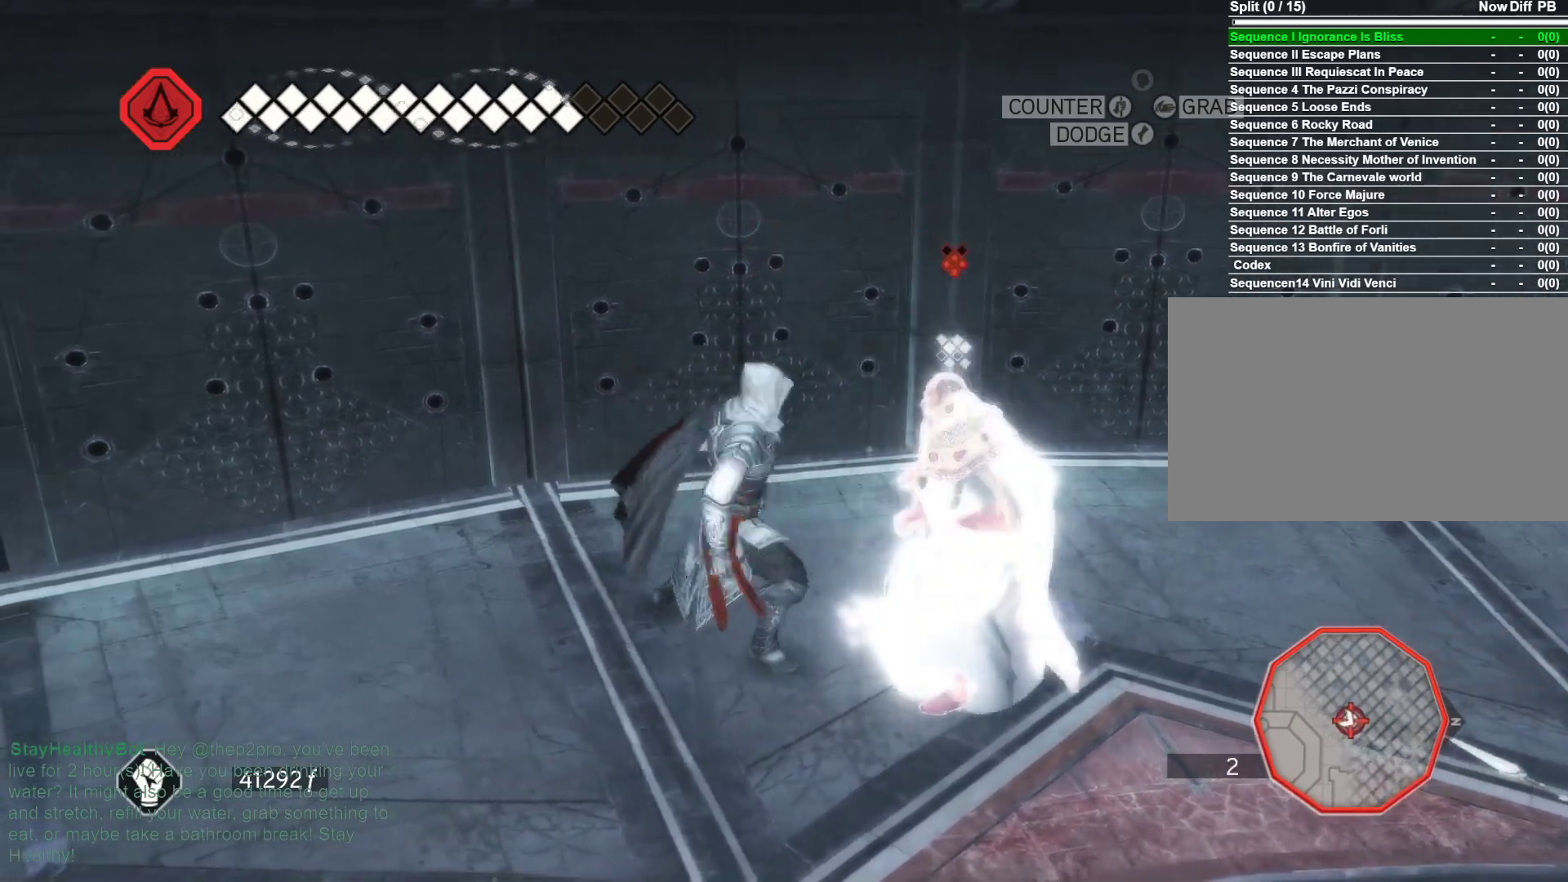
{"keys": [], "mouse": ["right"], "events": []}
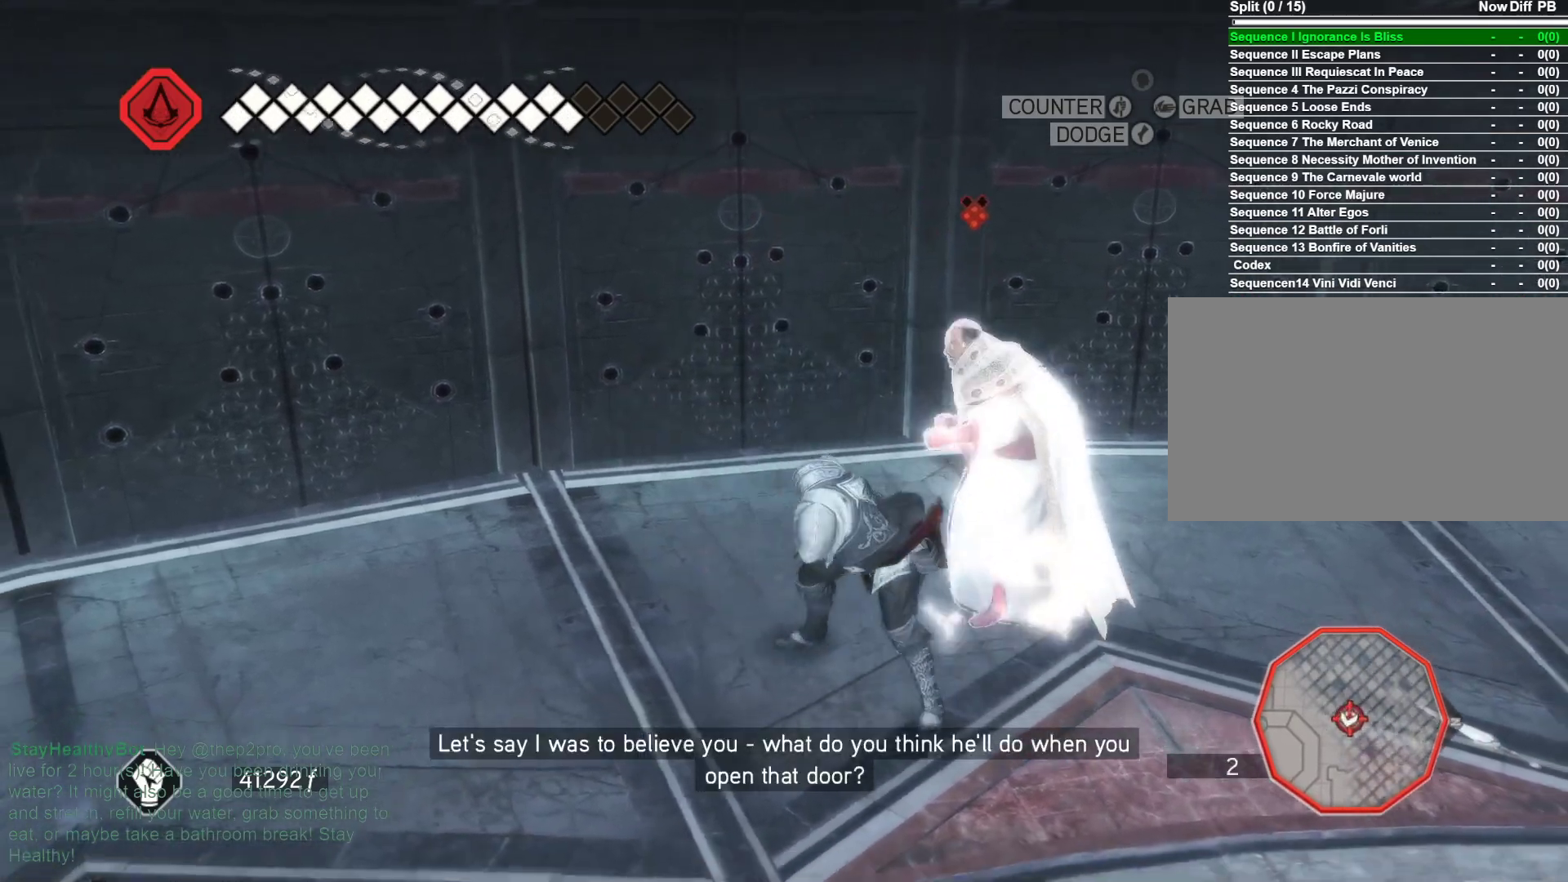
{"keys": ["a"], "mouse": ["right"], "events": [[450, "a", "down"]]}
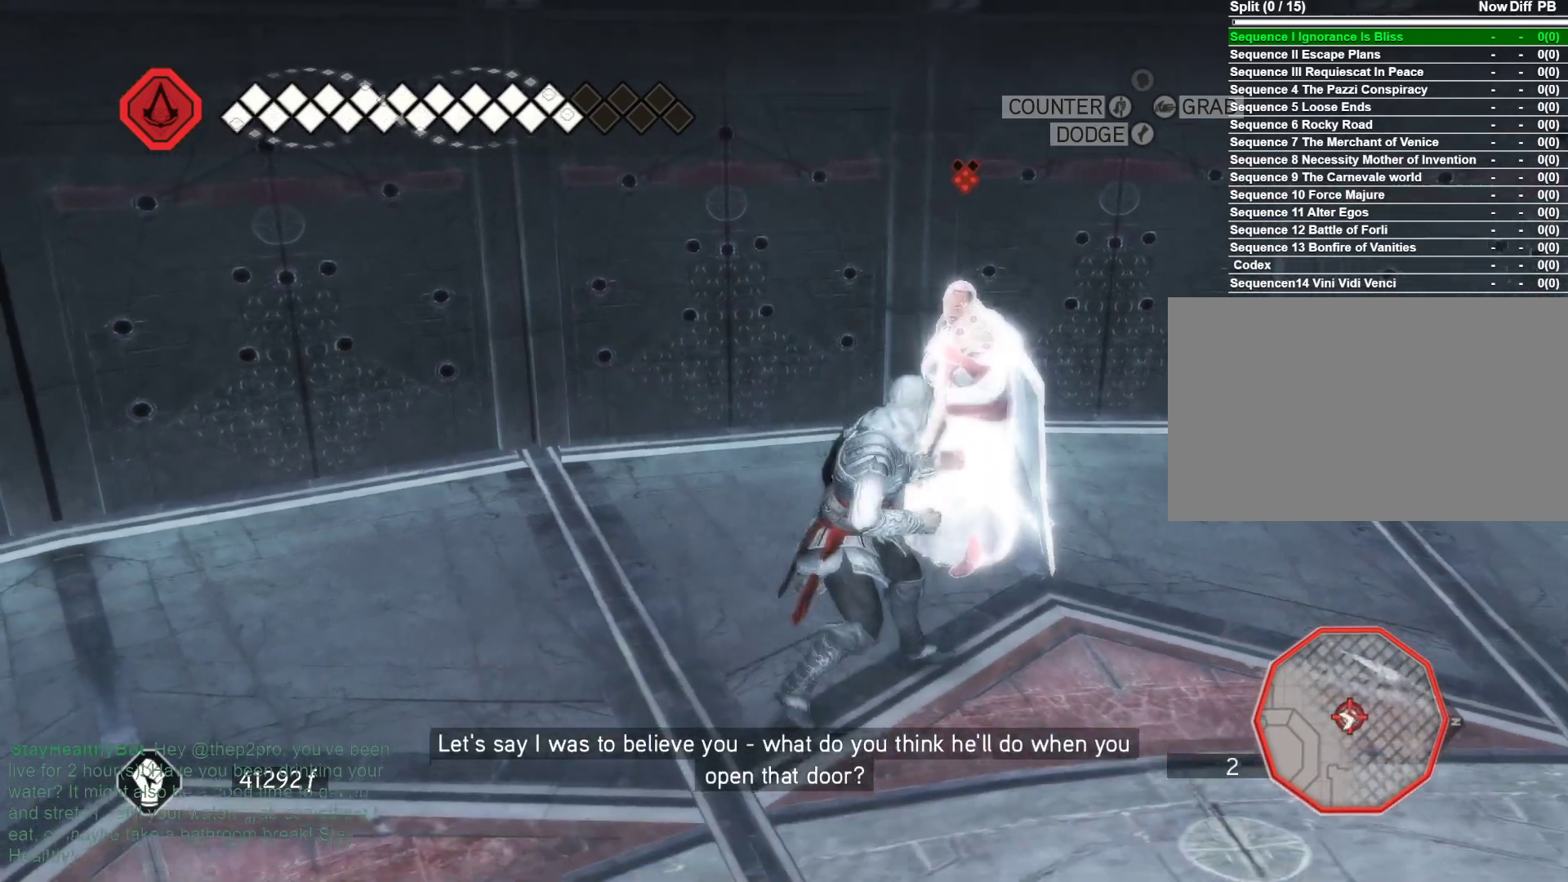
{"keys": ["s"], "mouse": ["right"], "events": [[183, "s", "down"], [233, "a", "up"]]}
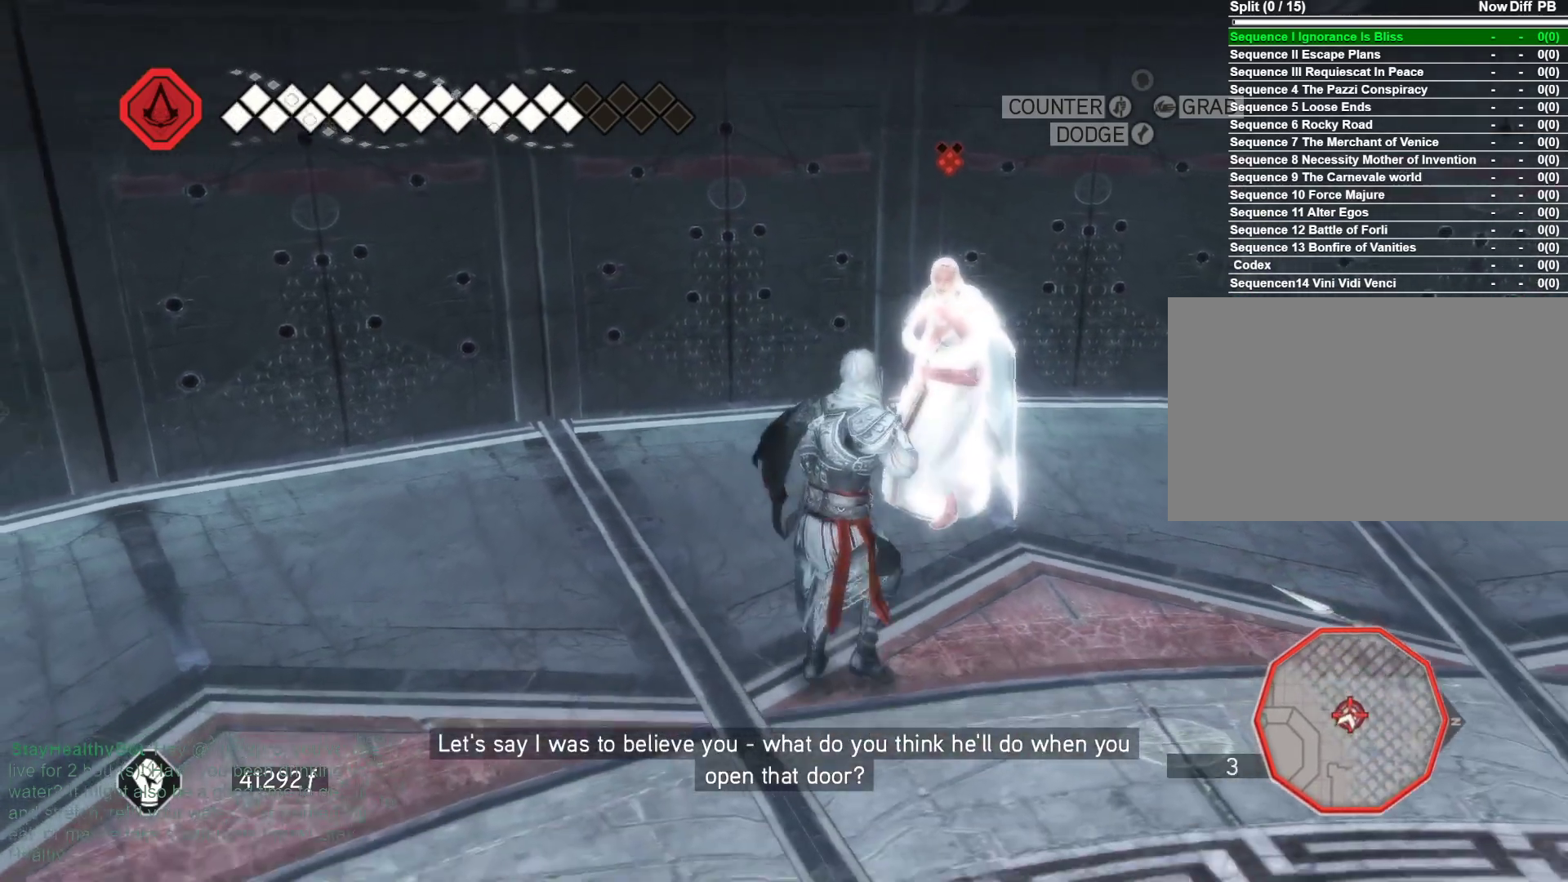
{"keys": ["d"], "mouse": ["right"], "events": [[16, "d", "down"], [116, "s", "up"]]}
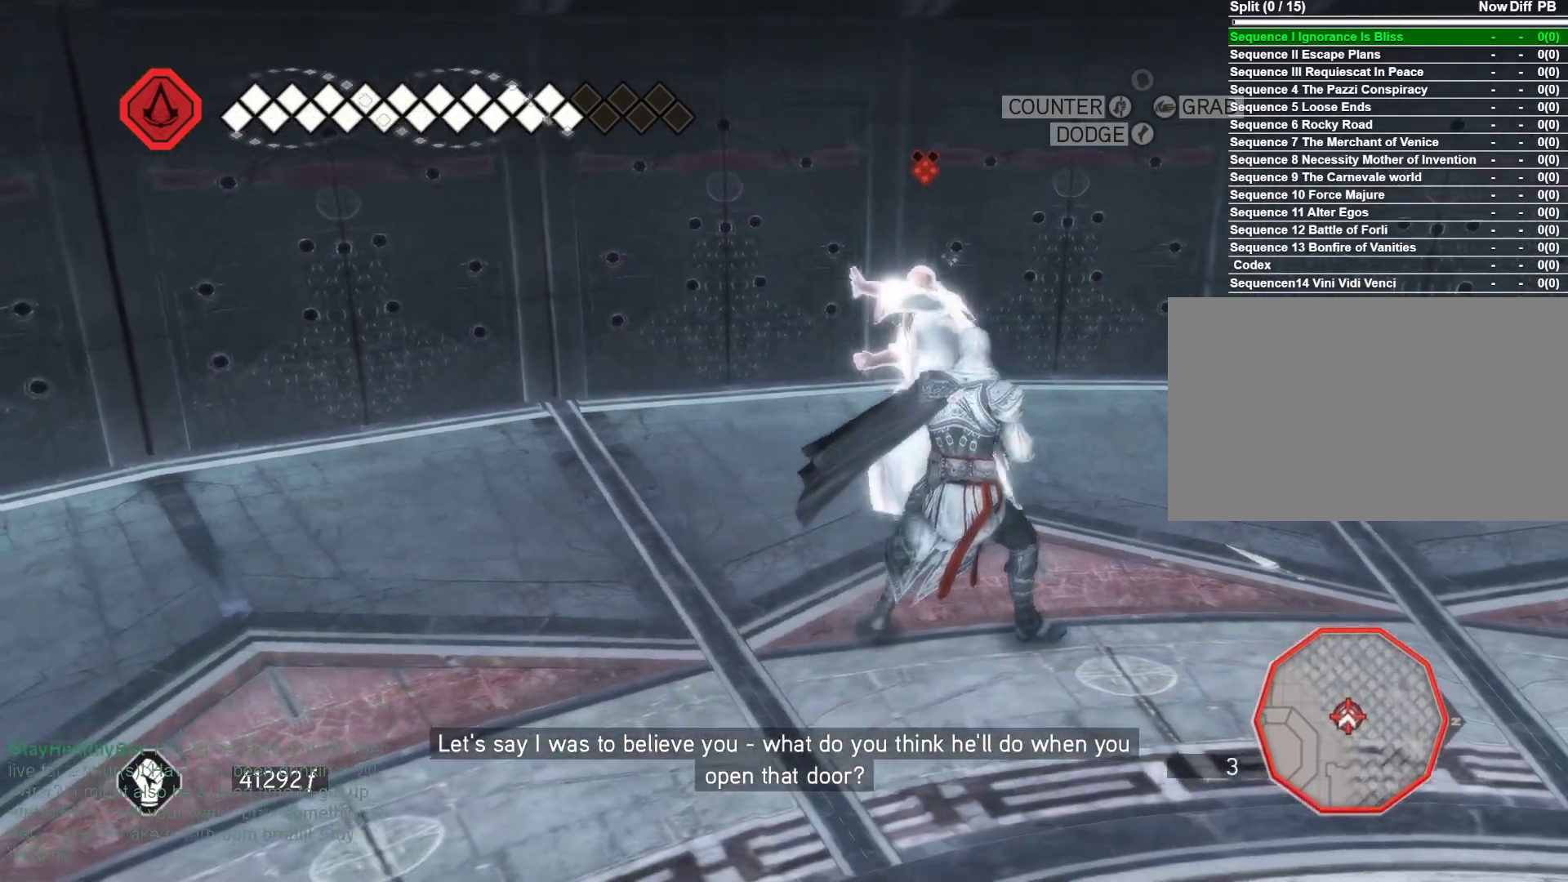
{"keys": [], "mouse": ["left", "right"], "events": [[166, "w", "down"], [266, "d", "up"], [316, "mouse_left", "down"], [316, "w", "up"]]}